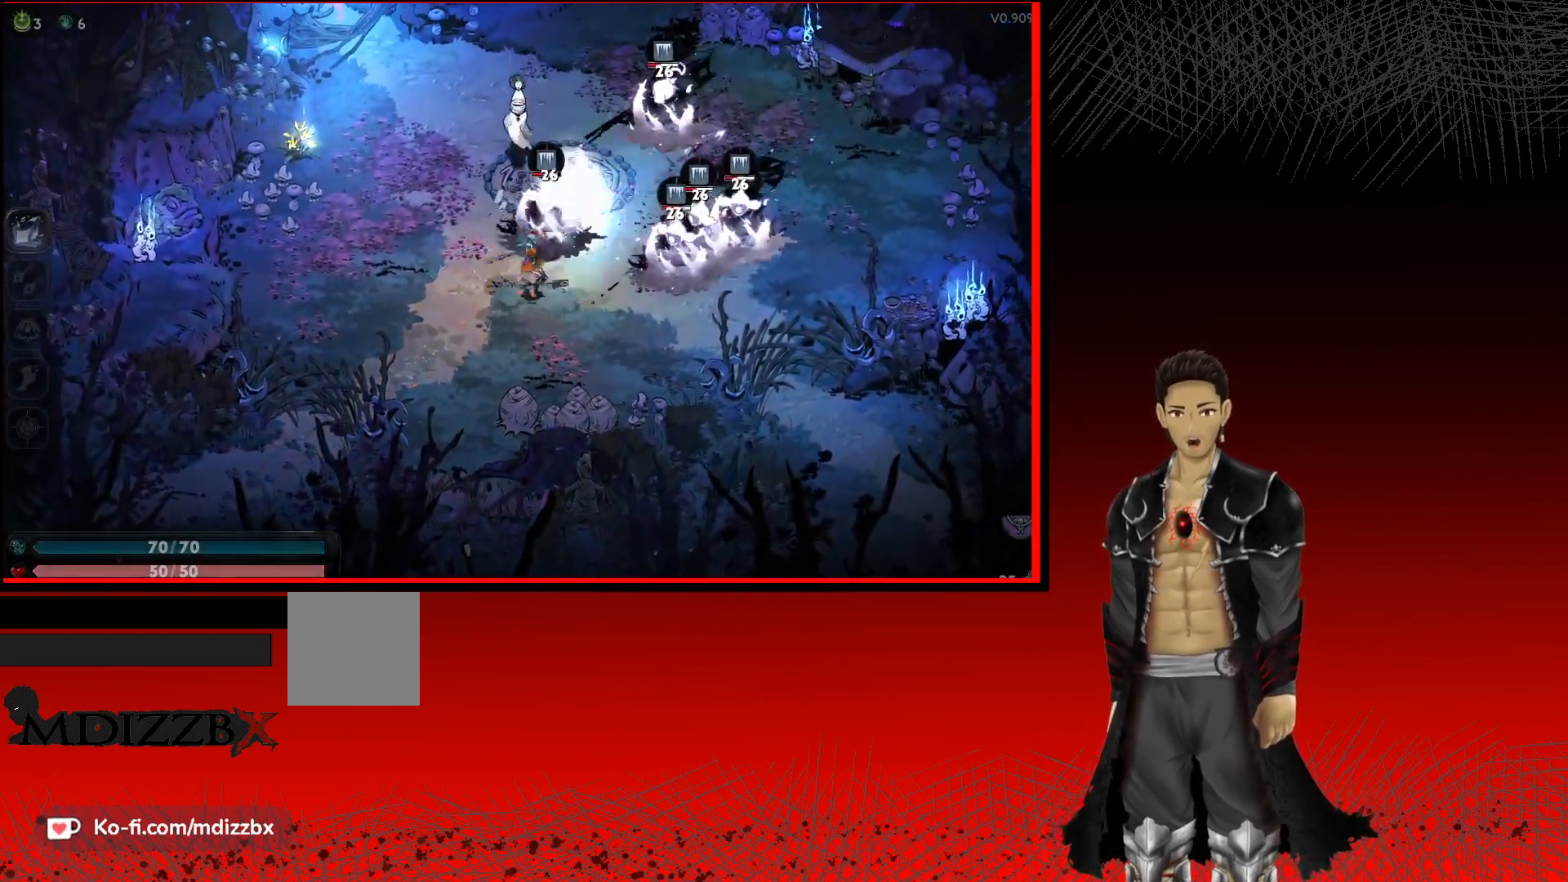
Gameplay with a controller (Xbox layout); each line is a JSON object with the inputs held at the frame after it. "events" lists button and stick changes between this image and that frame as [ms after this image, input, new state], when the widget could be followed in between. Not read: R3.
{"buttons": [], "left_stick": "up", "right_stick": "center", "events": [[67, "X", "up"], [167, "X", "down"], [283, "X", "up"], [383, "X", "down"], [500, "X", "up"], [500, "left_stick", "up"]]}
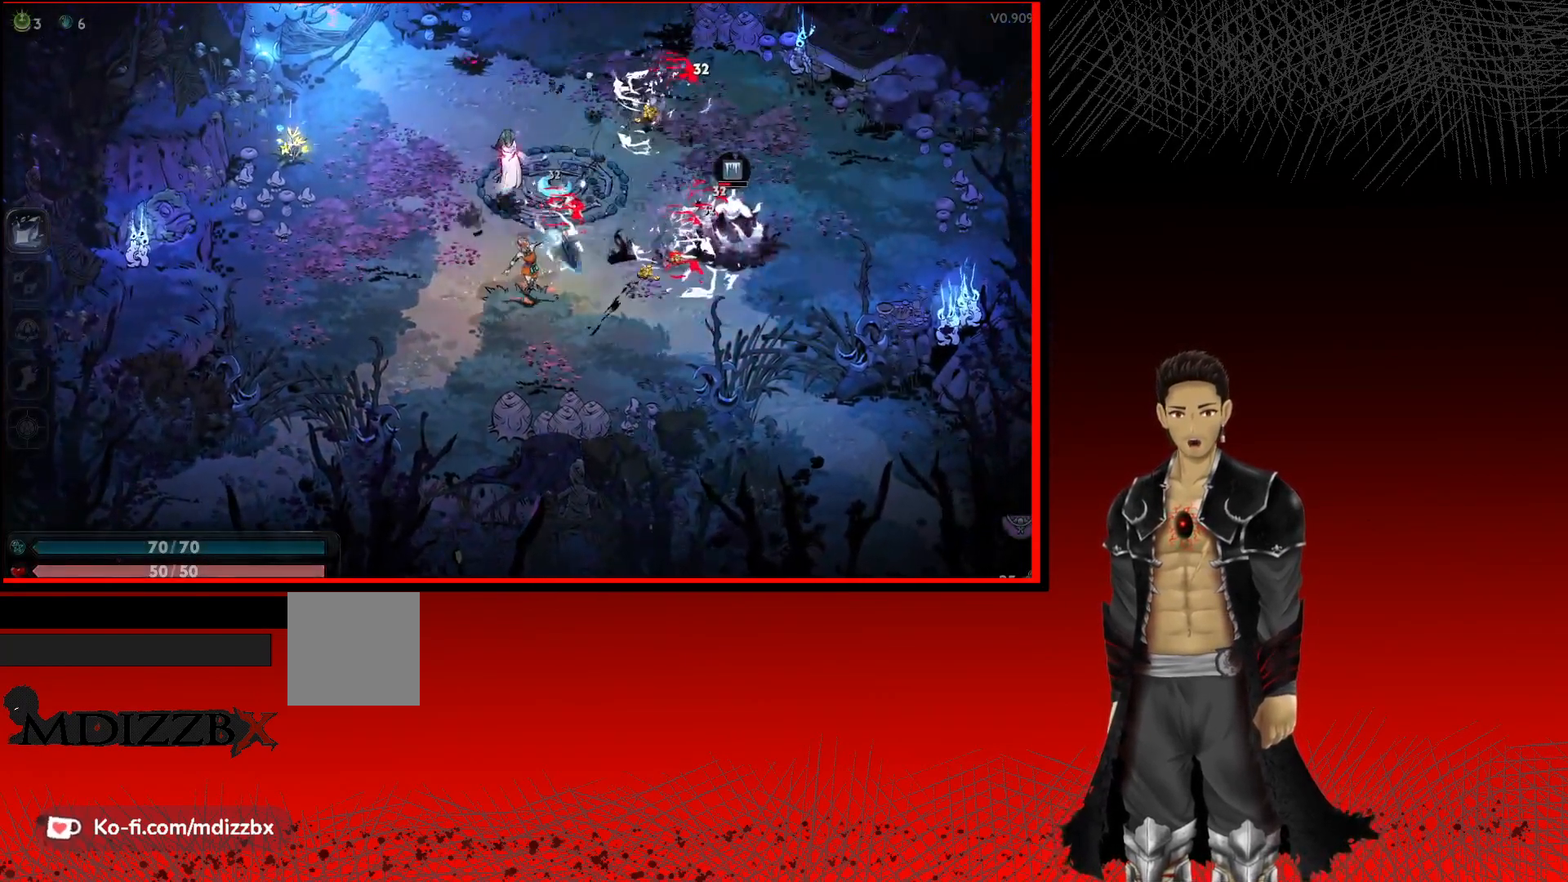
{"buttons": [], "left_stick": "up", "right_stick": "center", "events": [[83, "X", "down"], [200, "X", "up"], [300, "X", "down"], [417, "X", "up"]]}
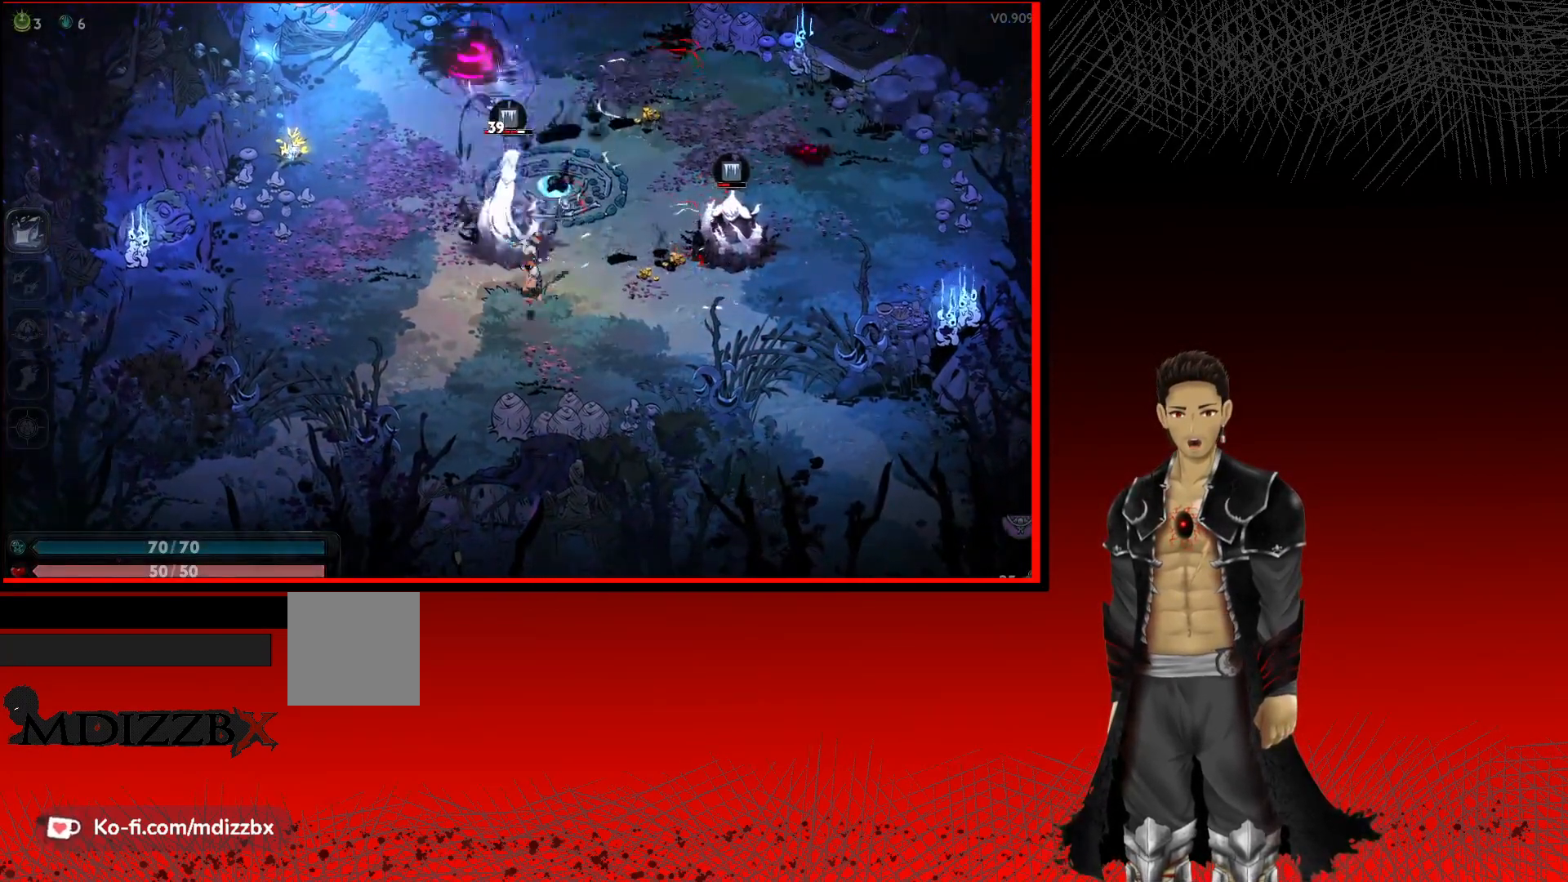
{"buttons": ["X"], "left_stick": "up", "right_stick": "center", "events": [[17, "X", "down"], [117, "X", "up"], [217, "X", "down"], [333, "X", "up"], [433, "X", "down"]]}
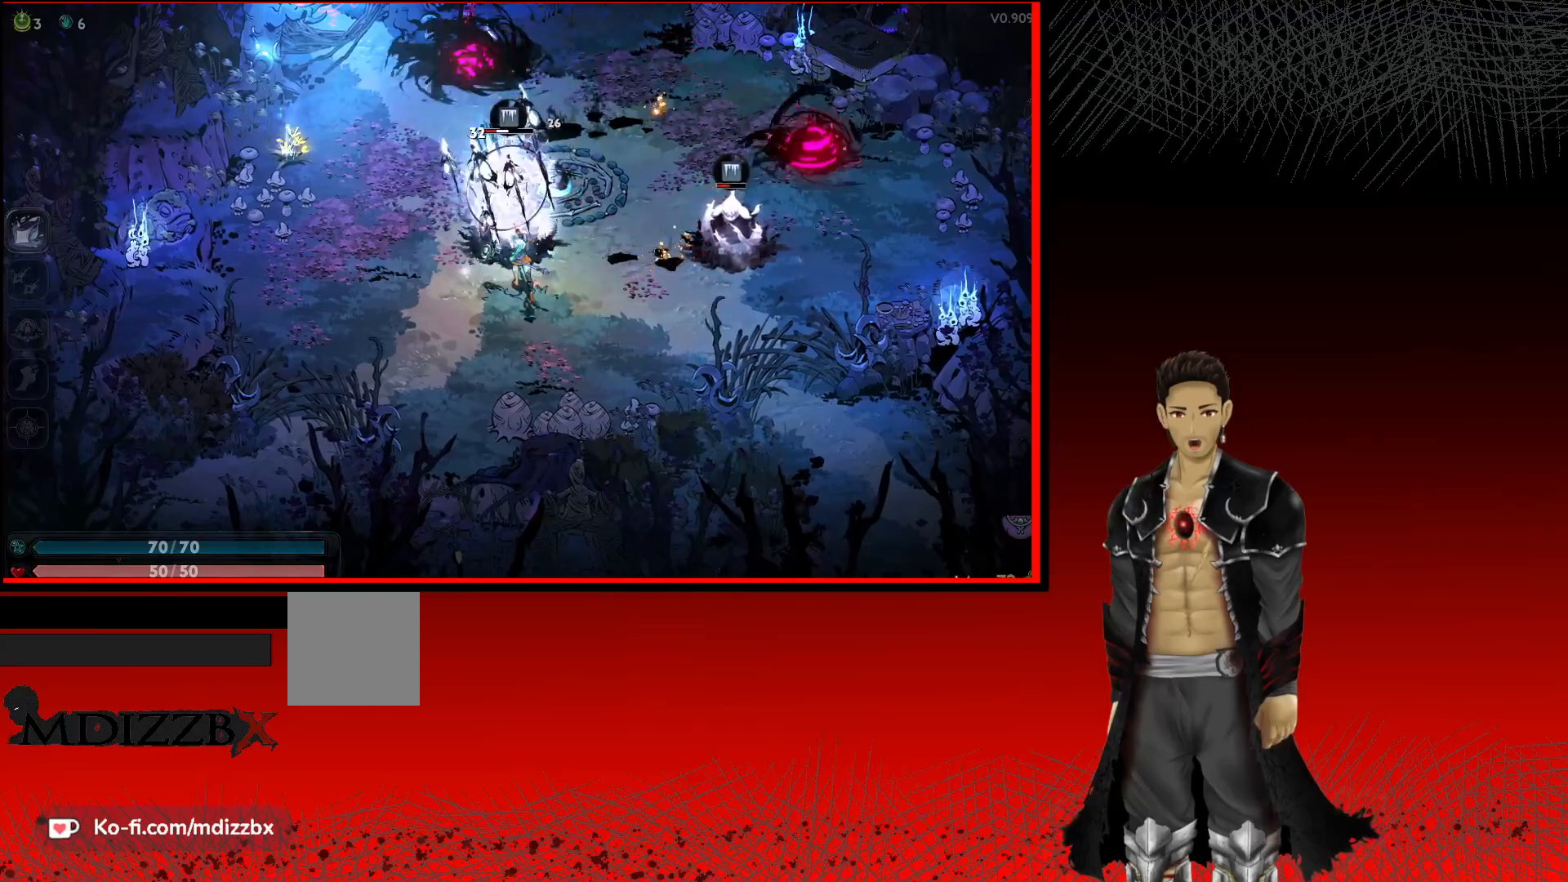
{"buttons": [], "left_stick": "up", "right_stick": "center", "events": [[50, "X", "up"], [133, "X", "down"], [267, "X", "up"], [367, "X", "down"], [500, "X", "up"]]}
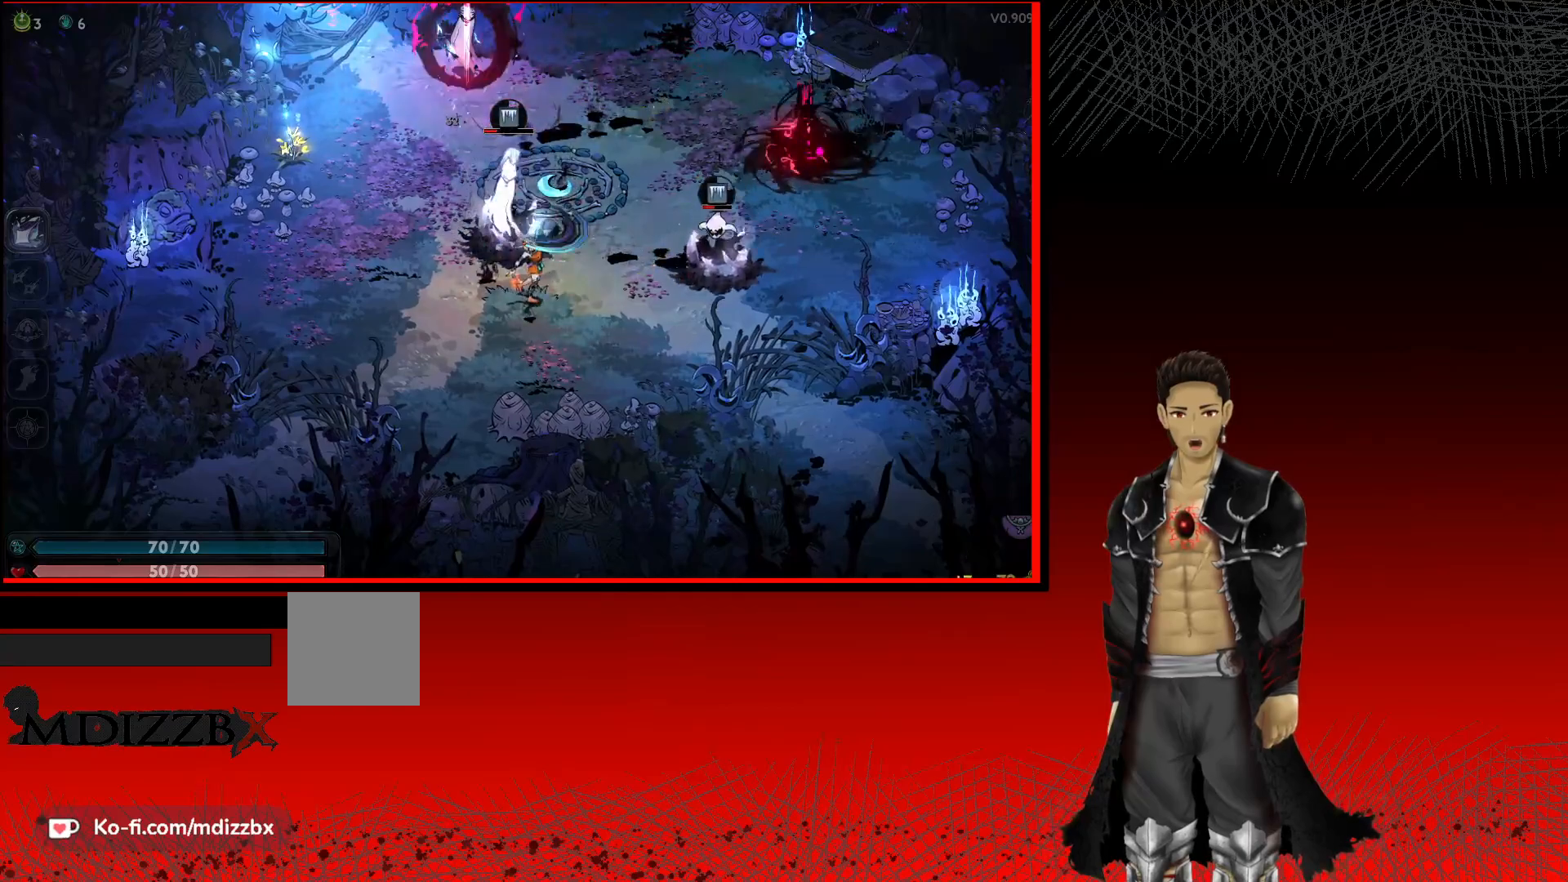
{"buttons": [], "left_stick": "right", "right_stick": "center", "events": [[83, "X", "down"], [217, "X", "up"], [333, "X", "down"], [350, "left_stick", "right"], [467, "X", "up"]]}
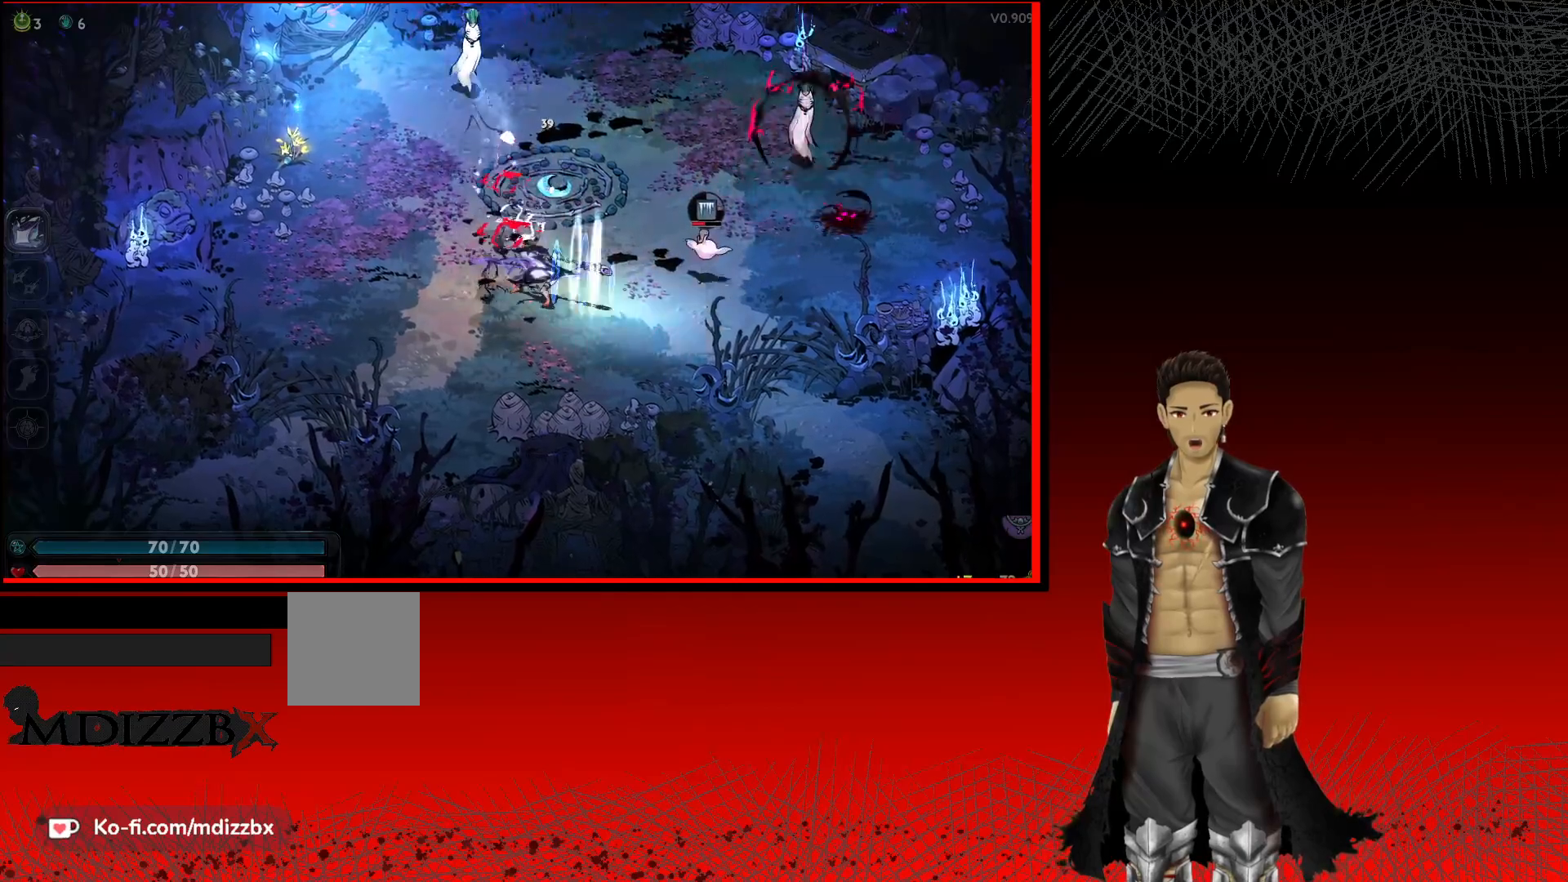
{"buttons": [], "left_stick": "up-right", "right_stick": "center", "events": [[67, "X", "down"], [200, "X", "up"], [300, "X", "down"], [383, "left_stick", "up-right"], [417, "X", "up"]]}
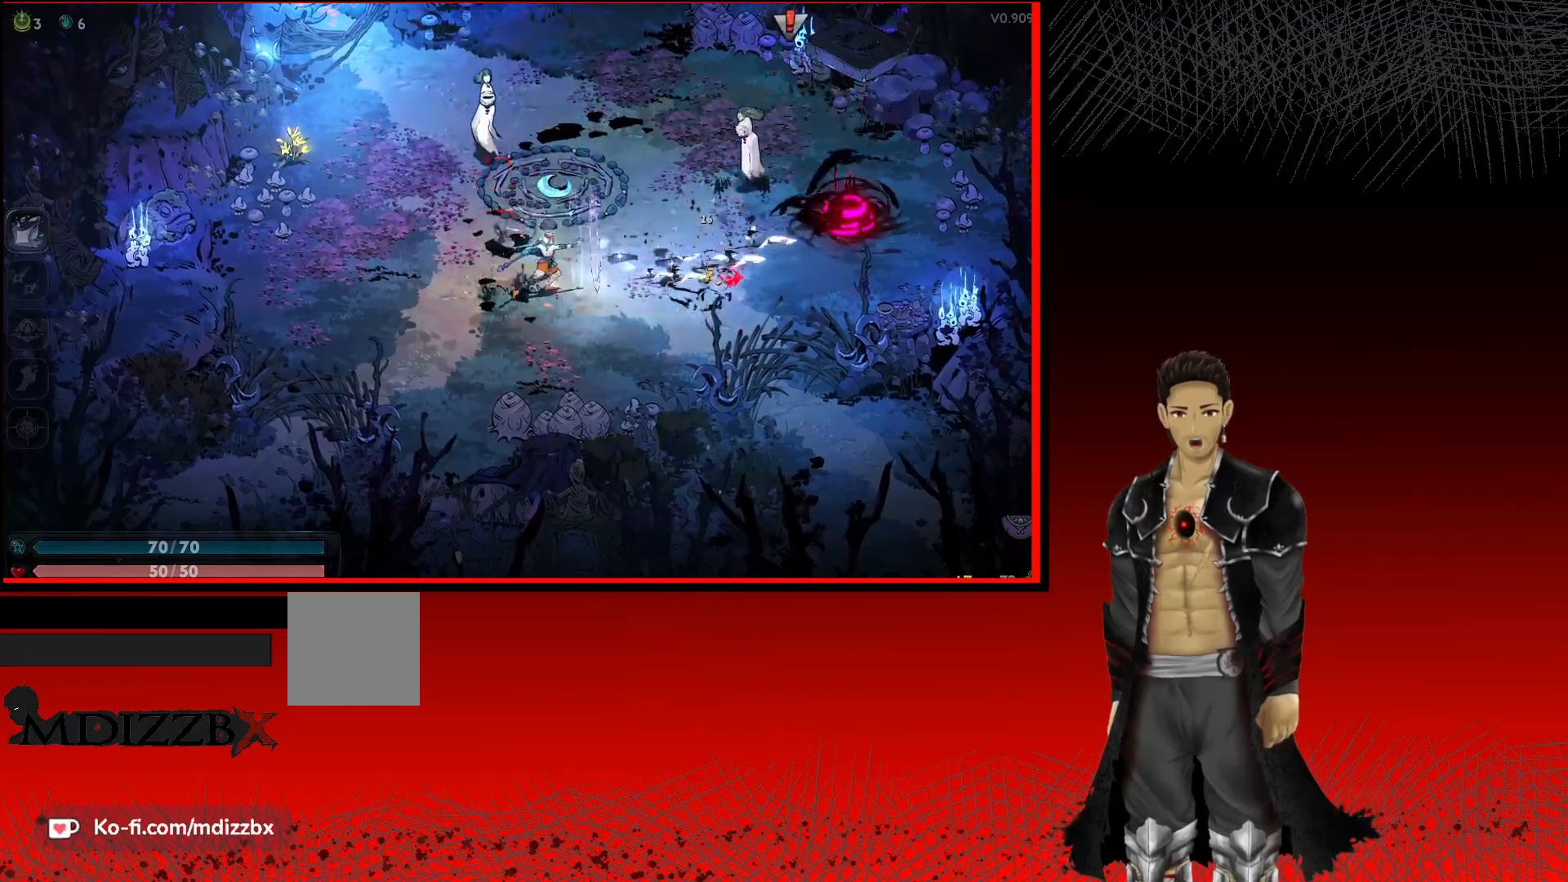
{"buttons": ["X"], "left_stick": "up", "right_stick": "center", "events": [[17, "X", "down"], [67, "left_stick", "up"], [150, "X", "up"], [250, "X", "down"], [383, "X", "up"], [483, "X", "down"]]}
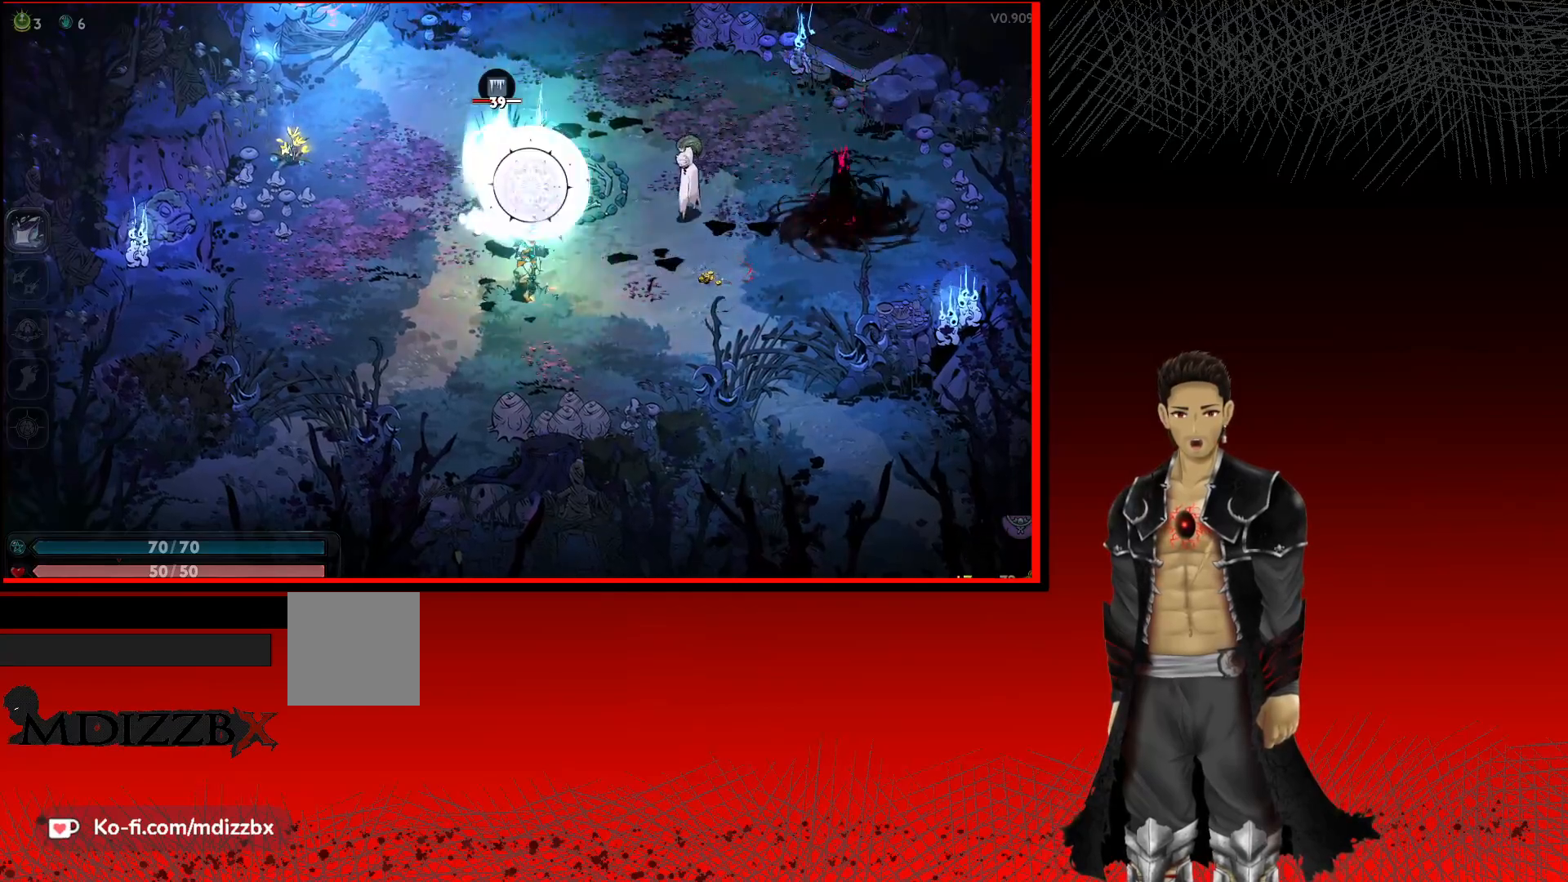
{"buttons": ["X"], "left_stick": "up-right", "right_stick": "center", "events": [[100, "X", "up"], [150, "left_stick", "up-right"], [200, "X", "down"], [317, "X", "up"], [400, "X", "down"]]}
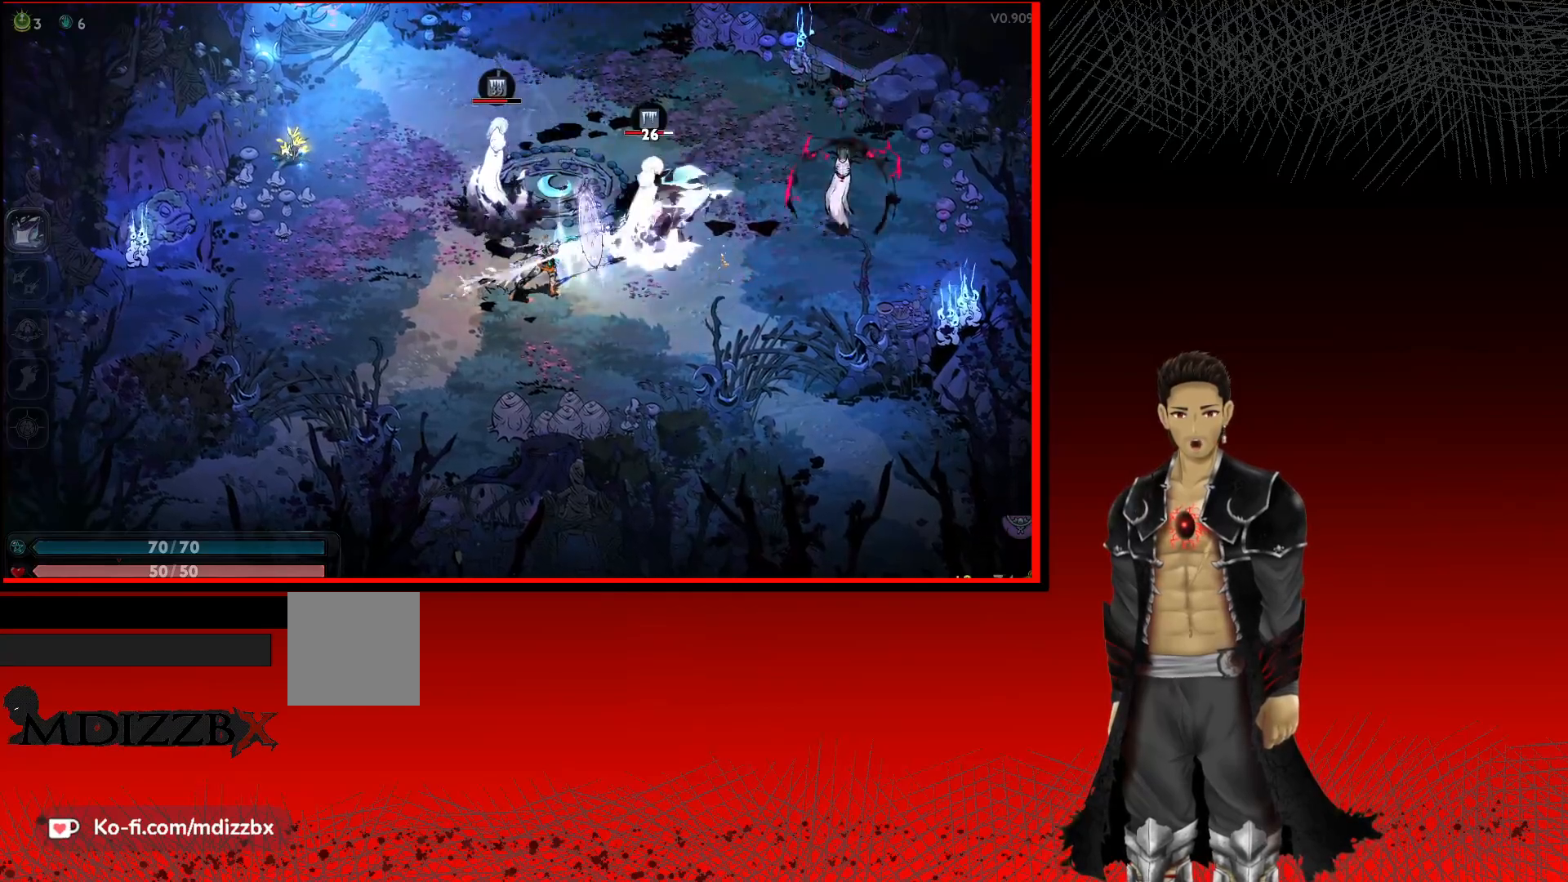
{"buttons": [], "left_stick": "up", "right_stick": "center", "events": [[17, "X", "up"], [117, "X", "down"], [233, "X", "up"], [233, "left_stick", "up-left"], [317, "X", "down"], [433, "left_stick", "up"], [450, "X", "up"]]}
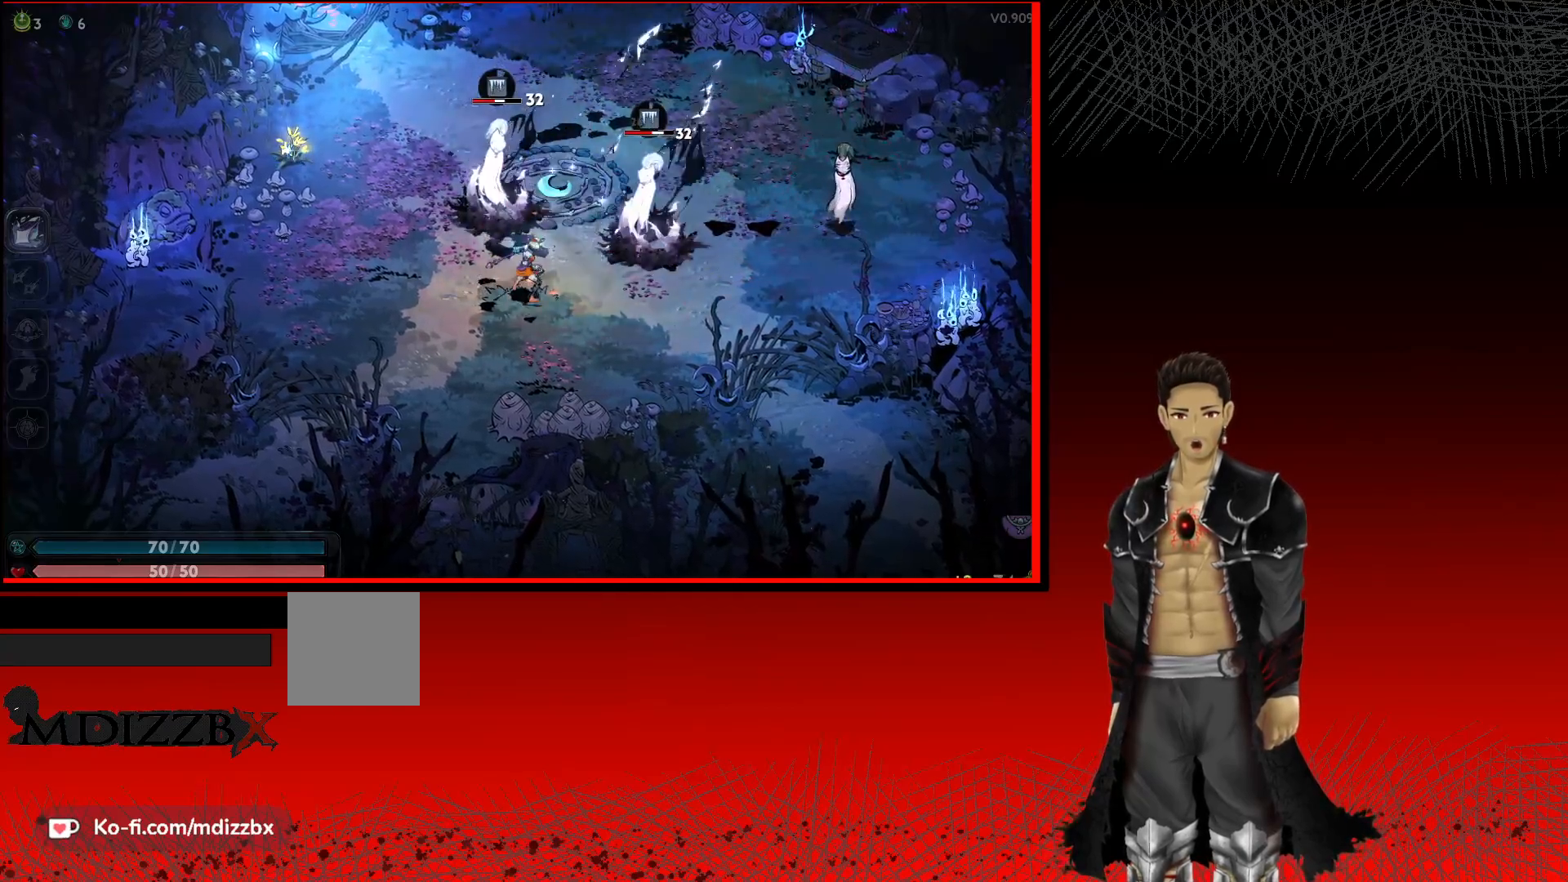
{"buttons": ["X"], "left_stick": "up-right", "right_stick": "center", "events": [[67, "X", "down"], [183, "X", "up"], [283, "X", "down"], [400, "X", "up"], [483, "left_stick", "up-right"], [500, "X", "down"]]}
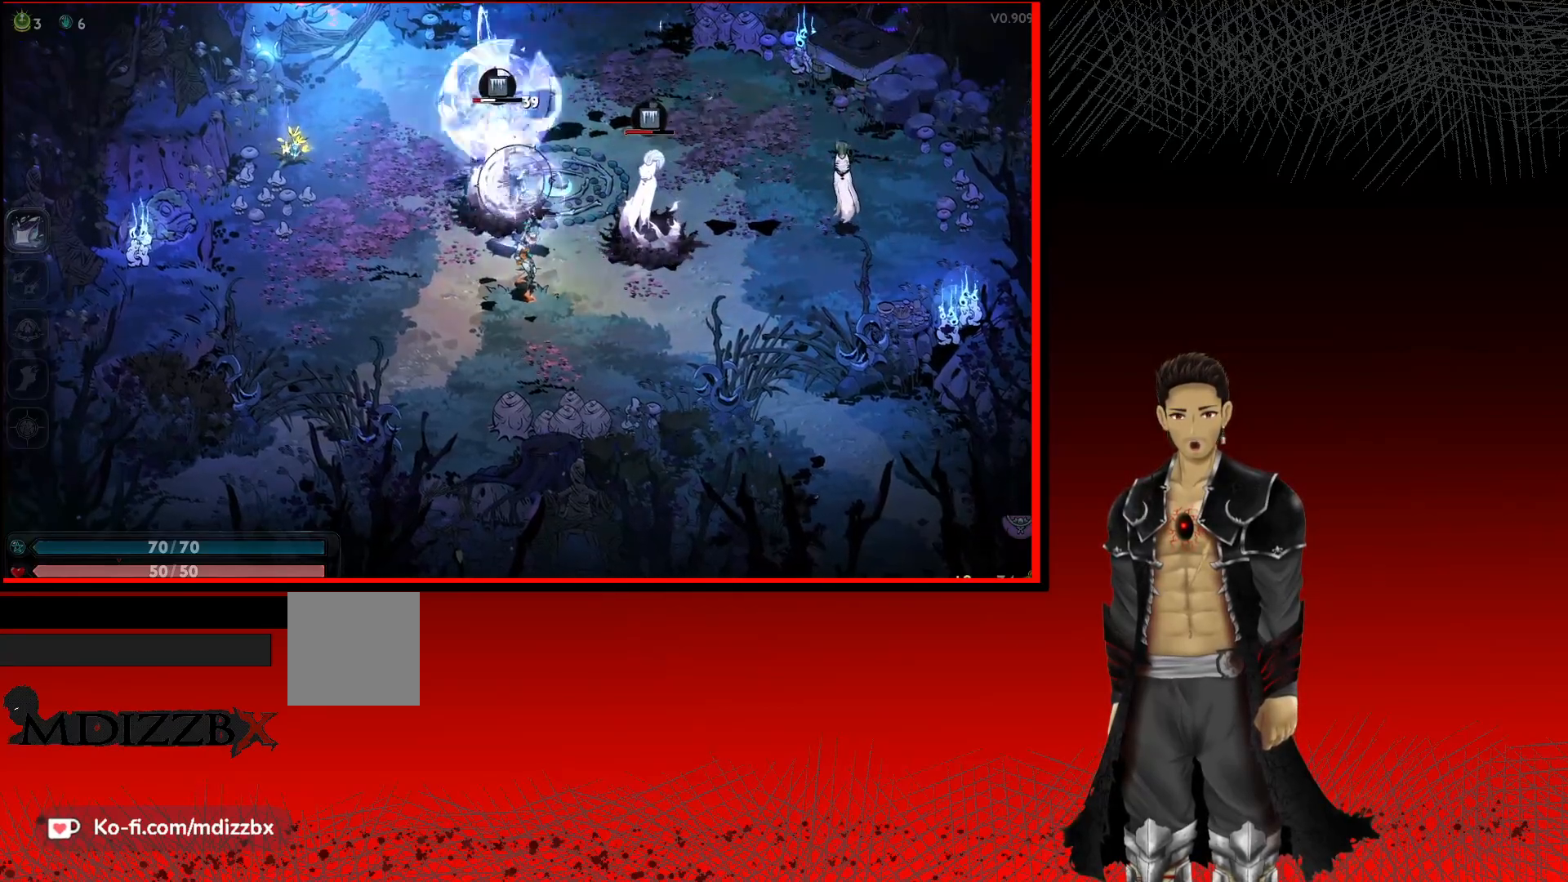
{"buttons": ["X"], "left_stick": "up-right", "right_stick": "center", "events": [[133, "X", "up"], [233, "X", "down"], [367, "X", "up"], [450, "X", "down"]]}
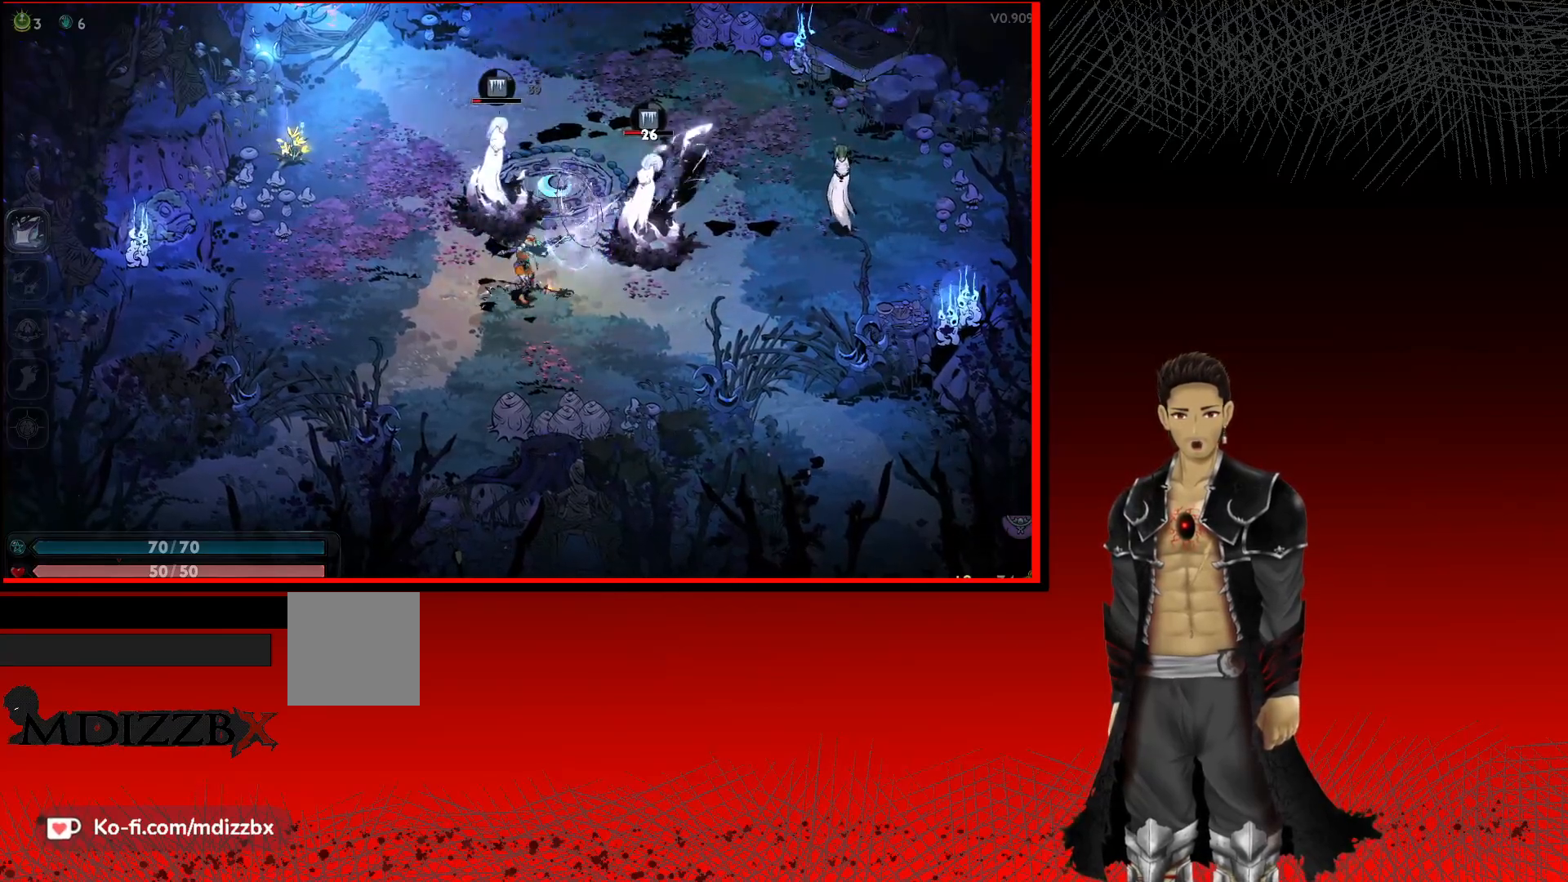
{"buttons": ["X"], "left_stick": "up-right", "right_stick": "center", "events": [[33, "left_stick", "up"], [83, "X", "up"], [167, "X", "down"], [300, "X", "up"], [367, "left_stick", "up-right"], [417, "X", "down"]]}
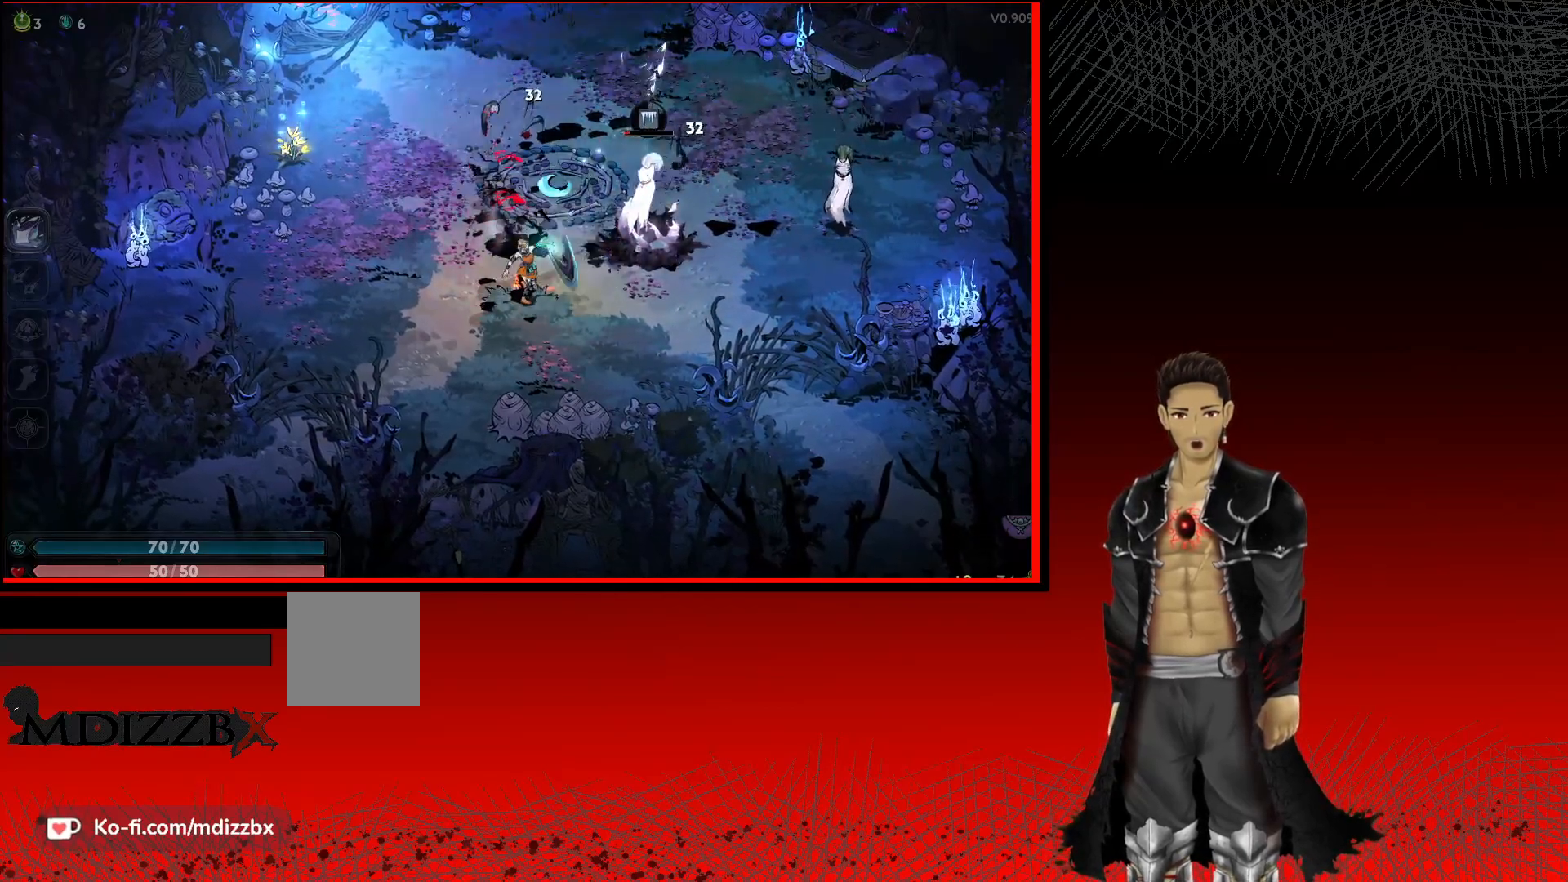
{"buttons": ["X"], "left_stick": "right", "right_stick": "center", "events": [[33, "X", "up"], [133, "X", "down"], [267, "X", "up"], [367, "X", "down"], [450, "left_stick", "right"]]}
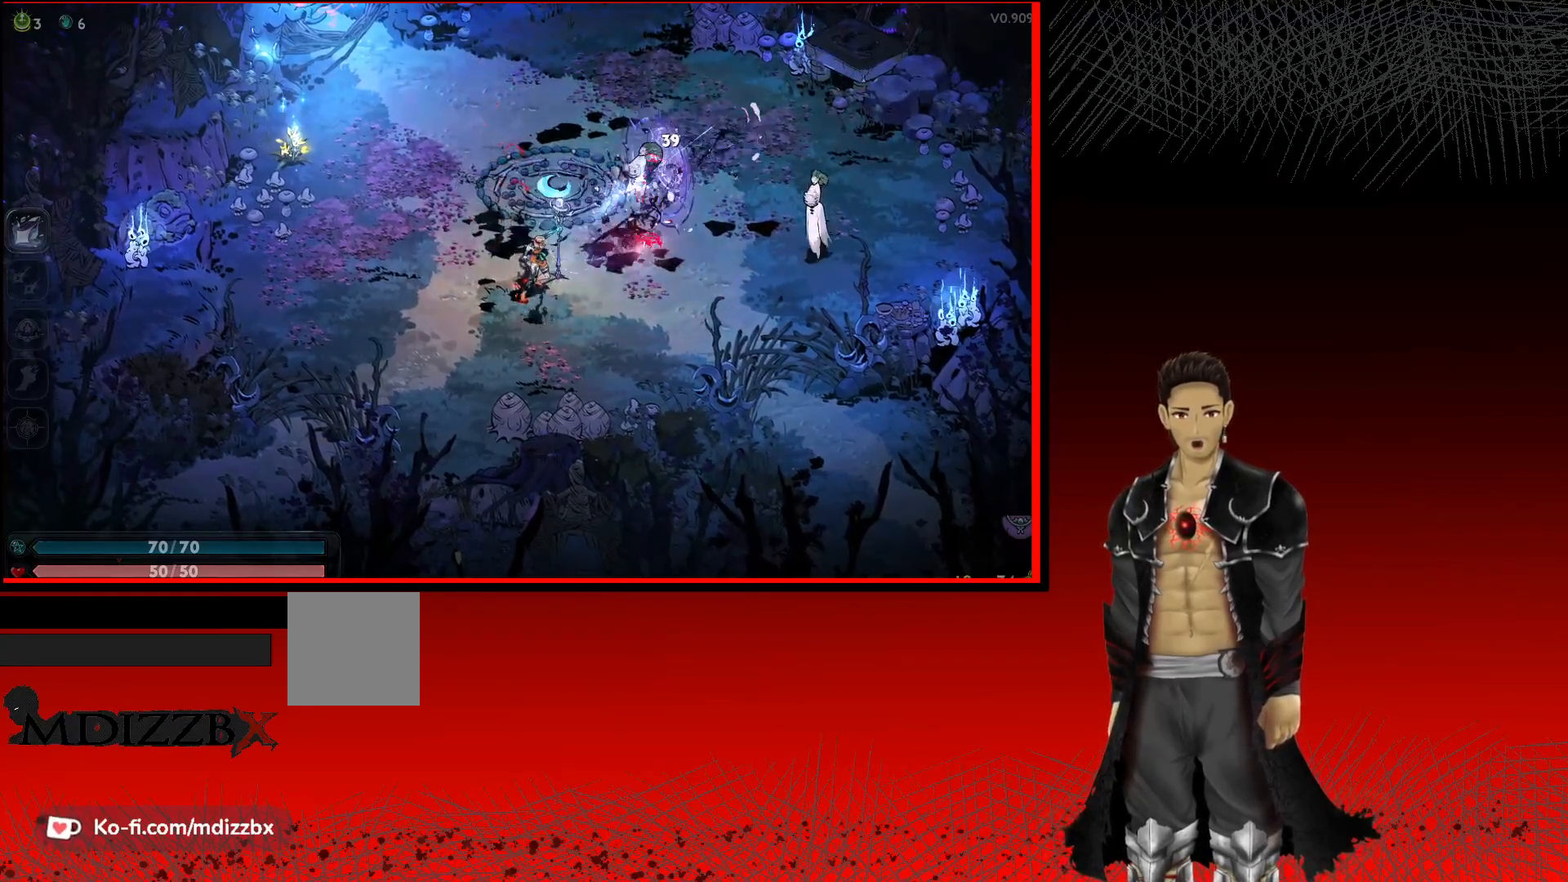
{"buttons": [], "left_stick": "right", "right_stick": "center", "events": [[17, "X", "up"], [117, "X", "down"], [267, "X", "up"], [367, "X", "down"], [483, "X", "up"]]}
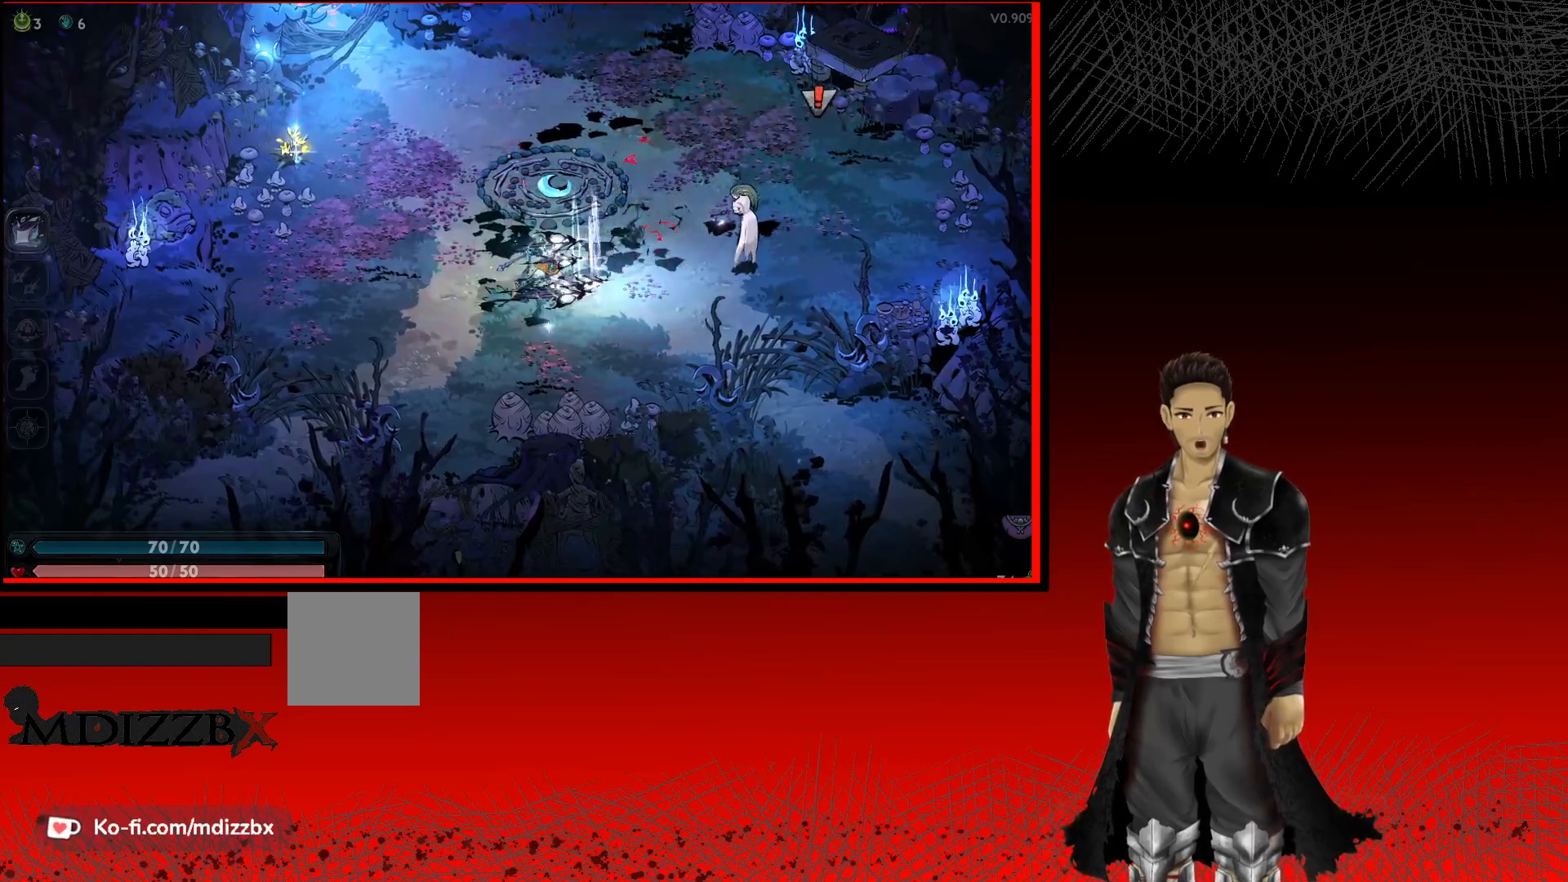
{"buttons": [], "left_stick": "right", "right_stick": "center", "events": [[83, "X", "down"], [217, "X", "up"], [317, "X", "down"], [450, "X", "up"]]}
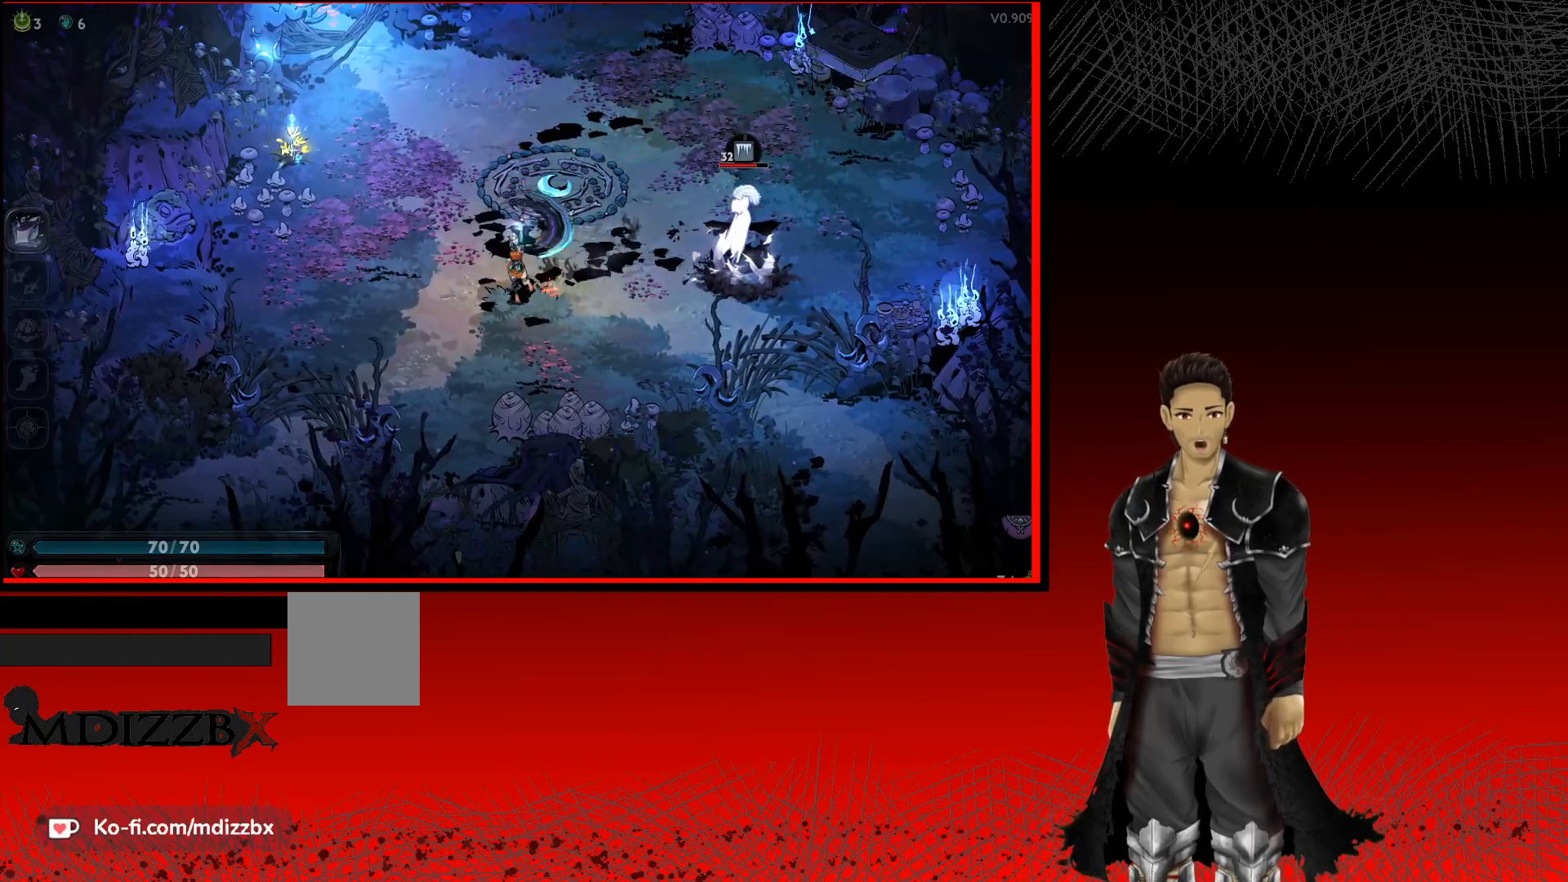
{"buttons": [], "left_stick": "right", "right_stick": "center", "events": [[50, "X", "down"], [167, "X", "up"], [283, "X", "down"], [417, "X", "up"]]}
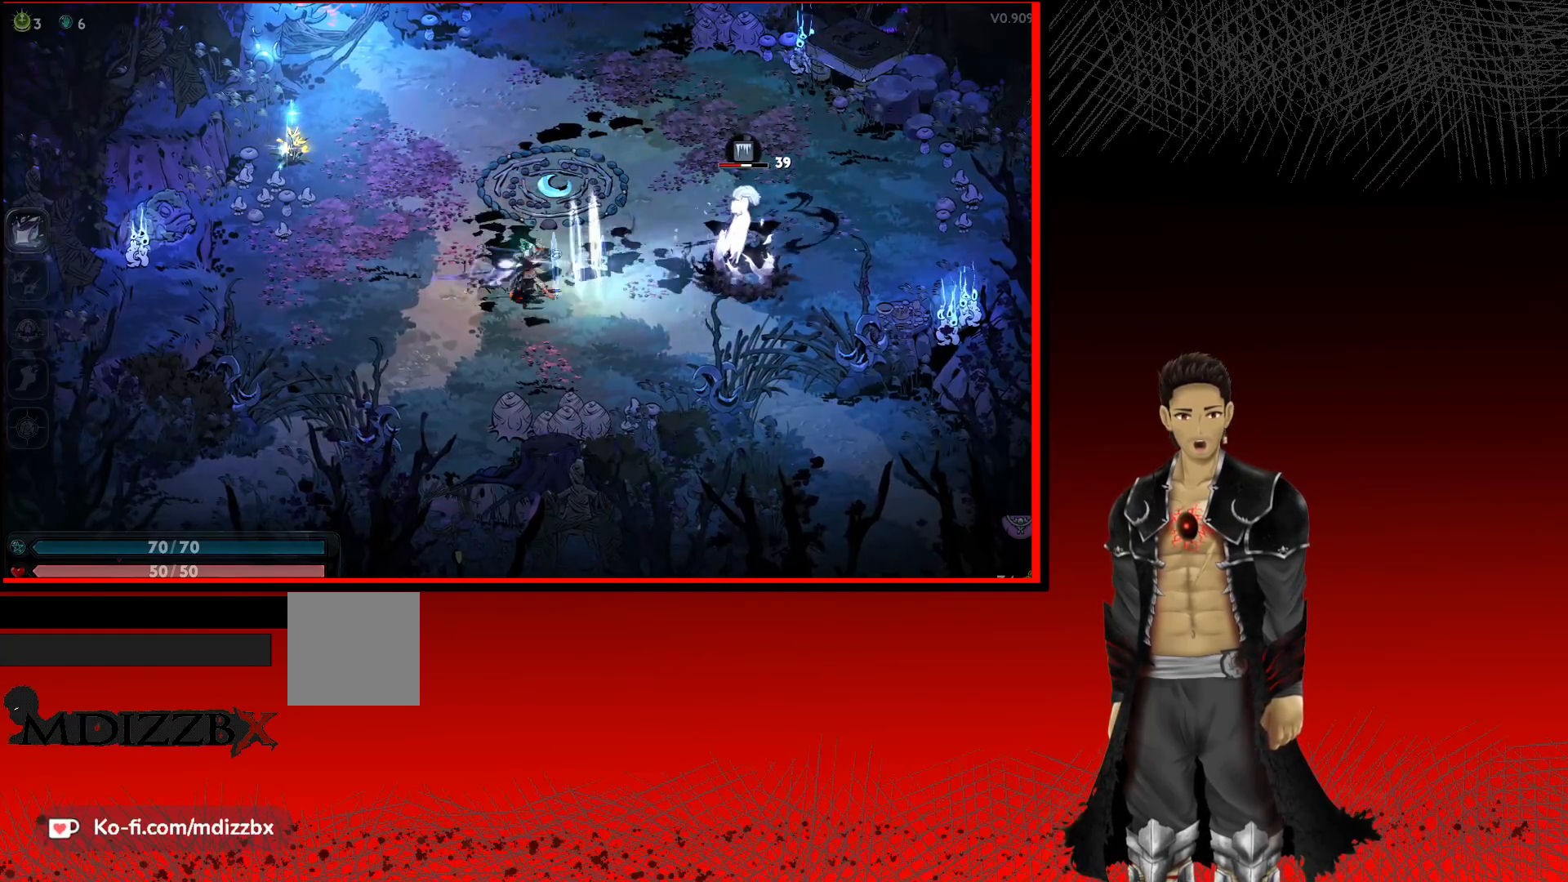
{"buttons": ["X"], "left_stick": "right", "right_stick": "center", "events": [[17, "X", "down"], [133, "X", "up"], [233, "X", "down"], [350, "X", "up"], [433, "X", "down"]]}
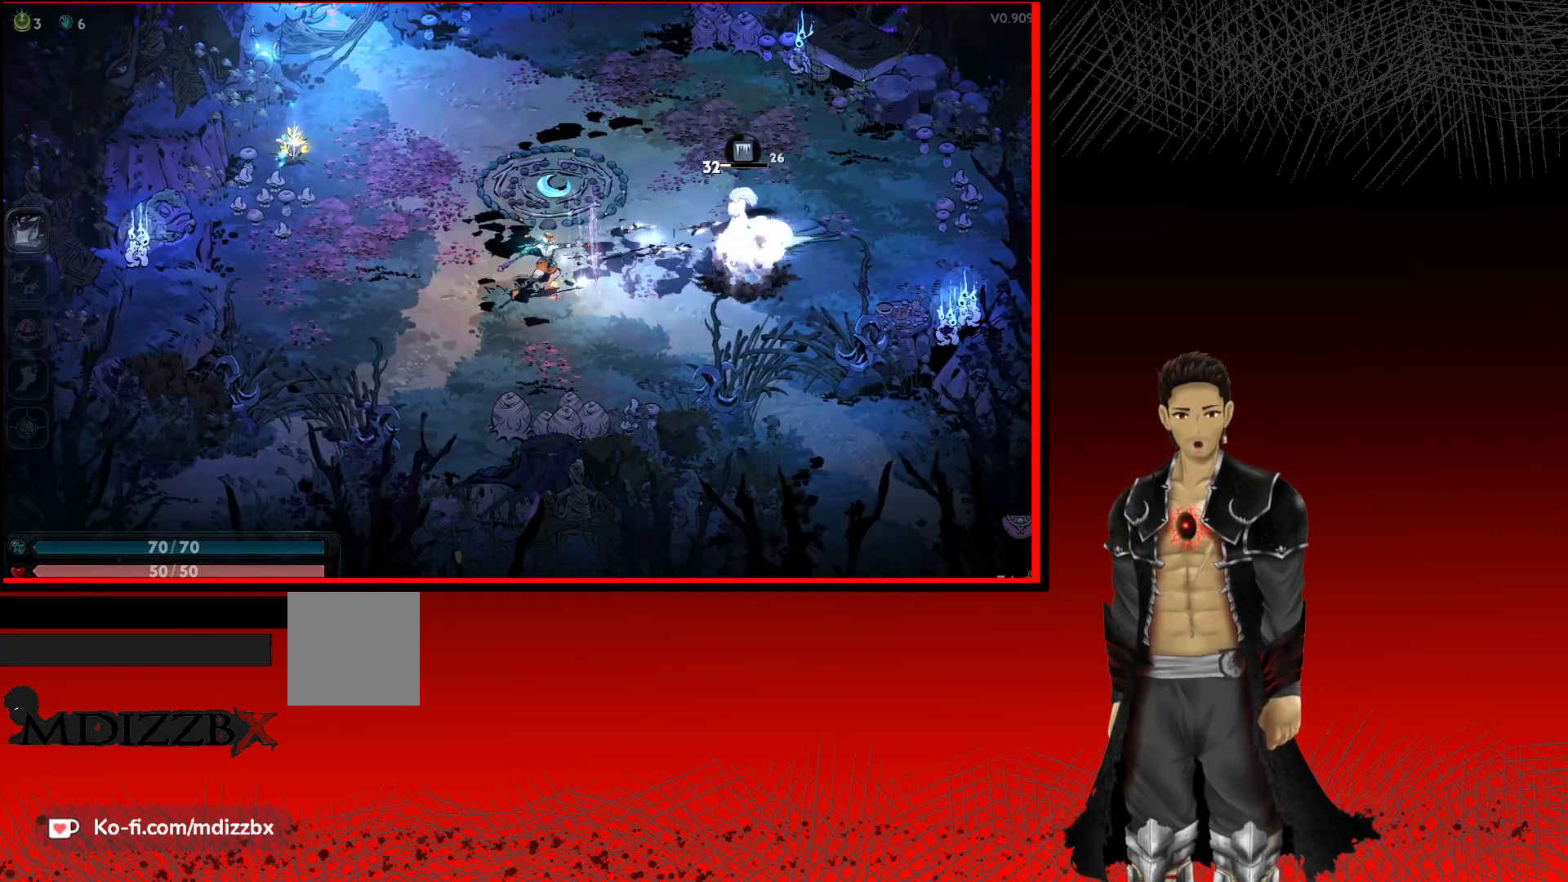
{"buttons": ["X"], "left_stick": "right", "right_stick": "center", "events": [[67, "X", "up"], [217, "X", "down"], [350, "X", "up"], [450, "X", "down"]]}
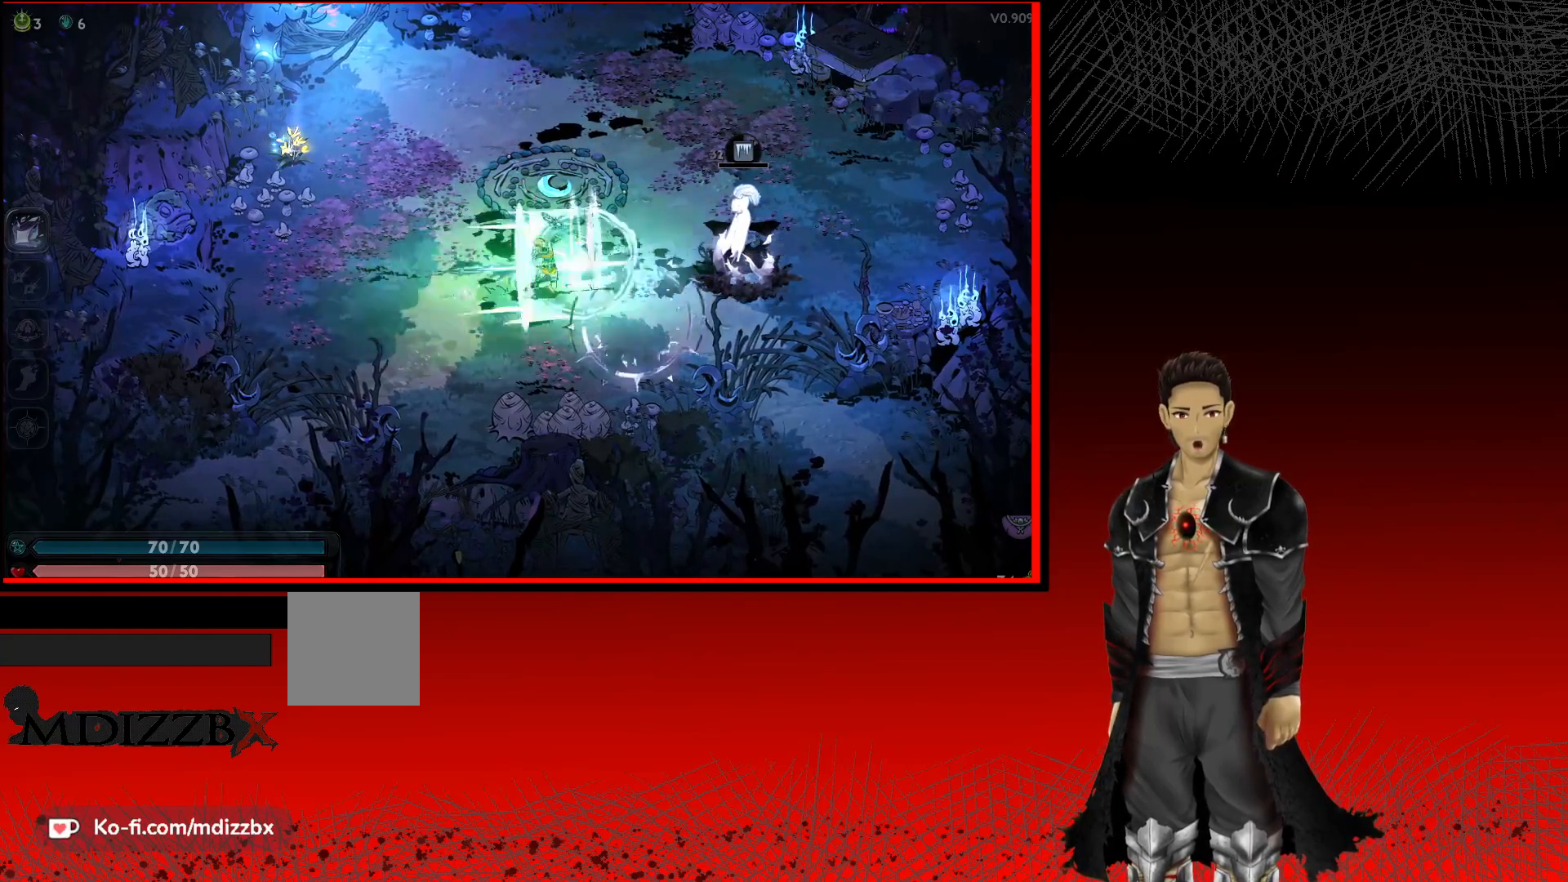
{"buttons": [], "left_stick": "up-left", "right_stick": "center", "events": [[100, "X", "up"], [500, "left_stick", "up-left"]]}
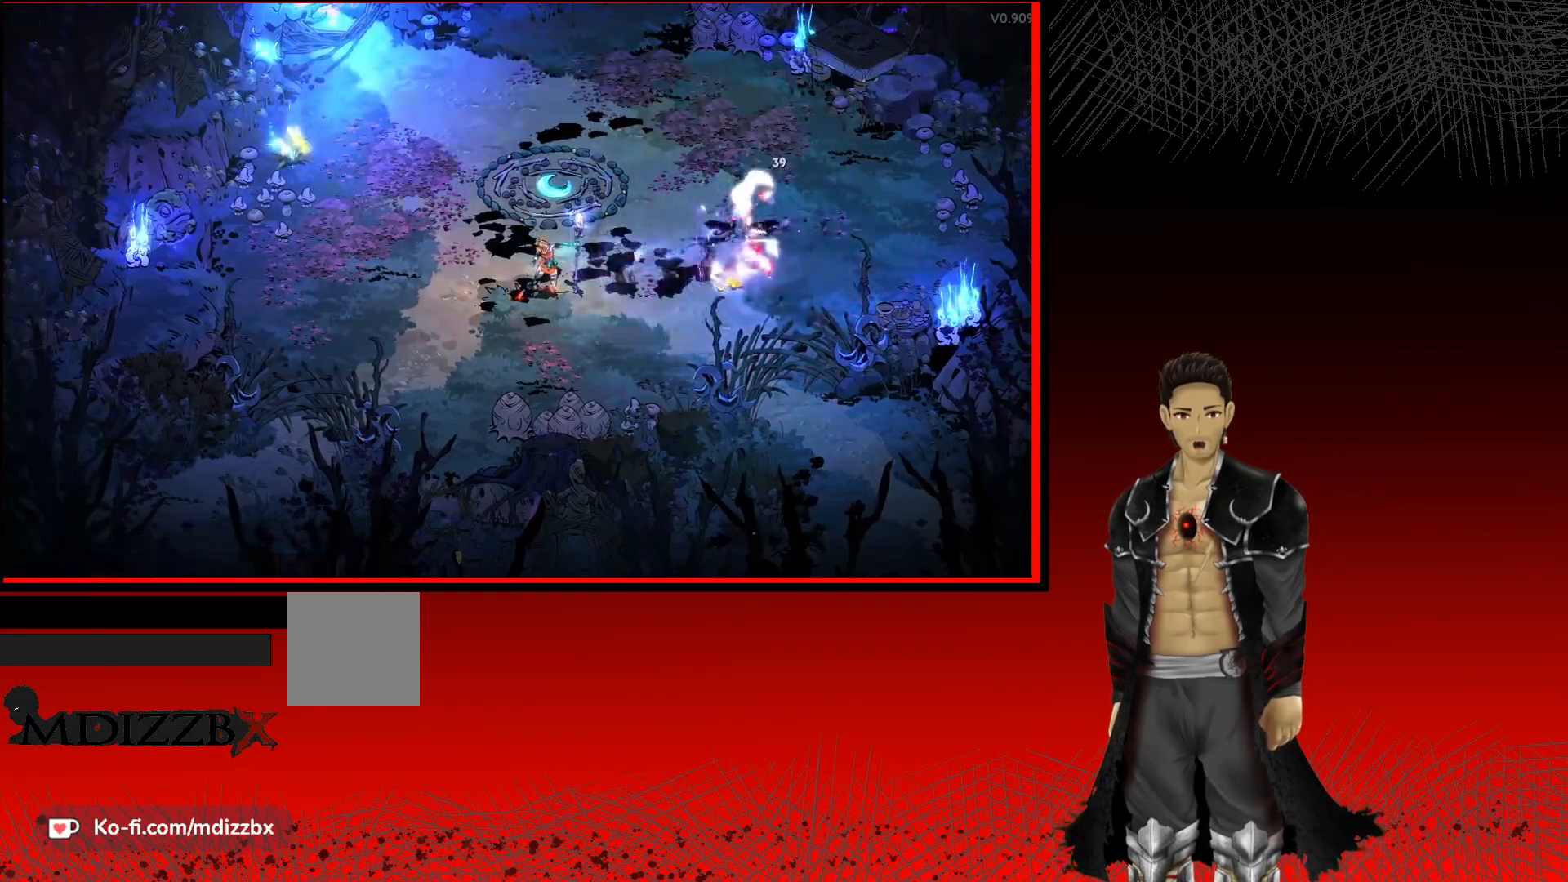
{"buttons": [], "left_stick": "up-left", "right_stick": "center", "events": []}
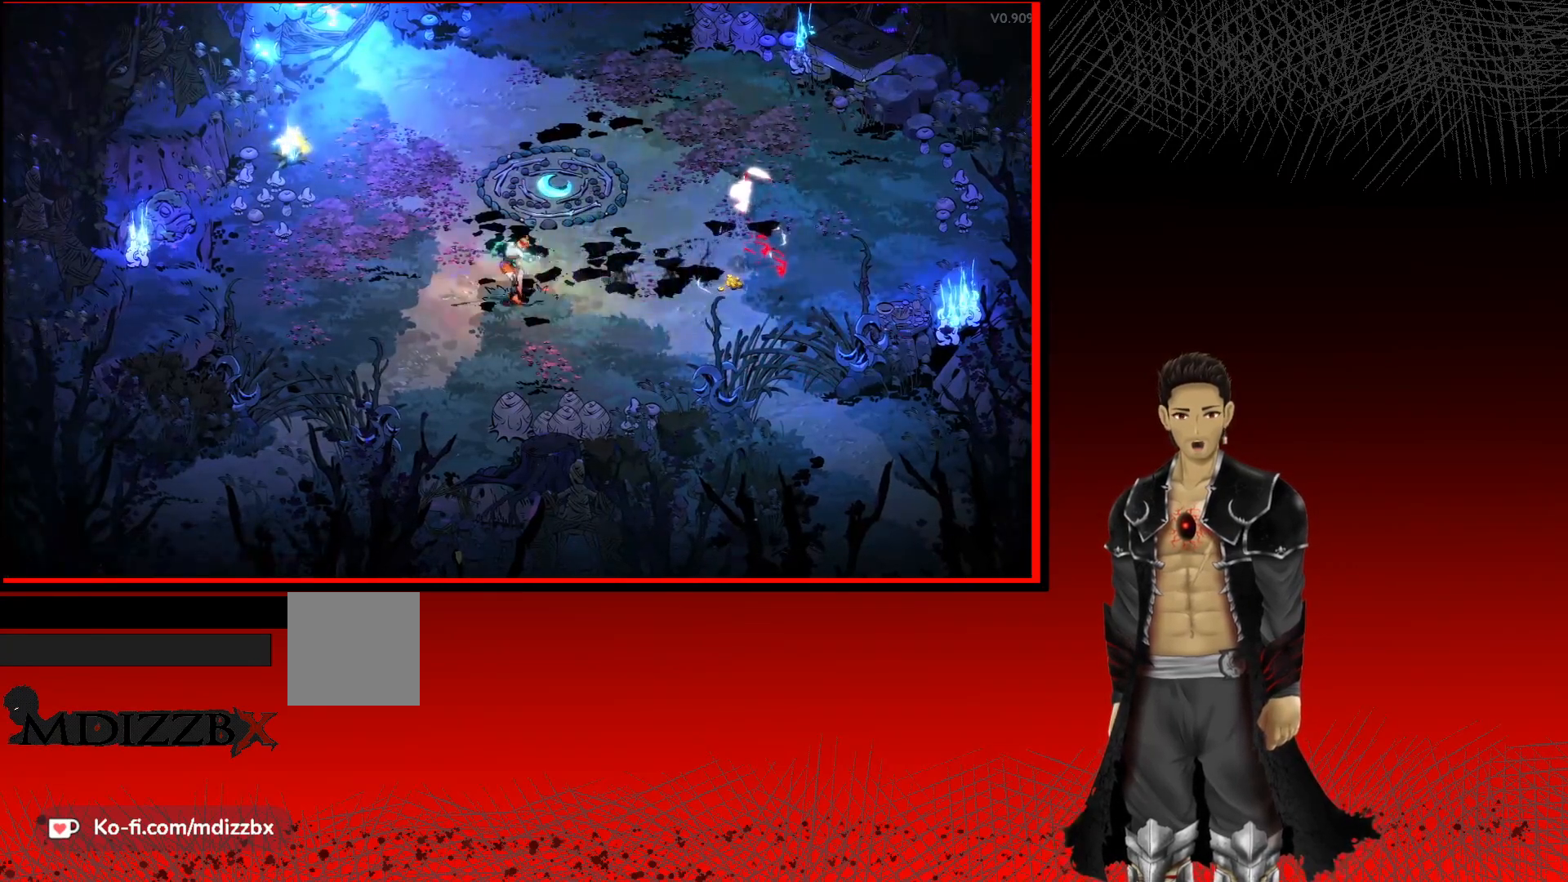
{"buttons": [], "left_stick": "up-left", "right_stick": "center", "events": []}
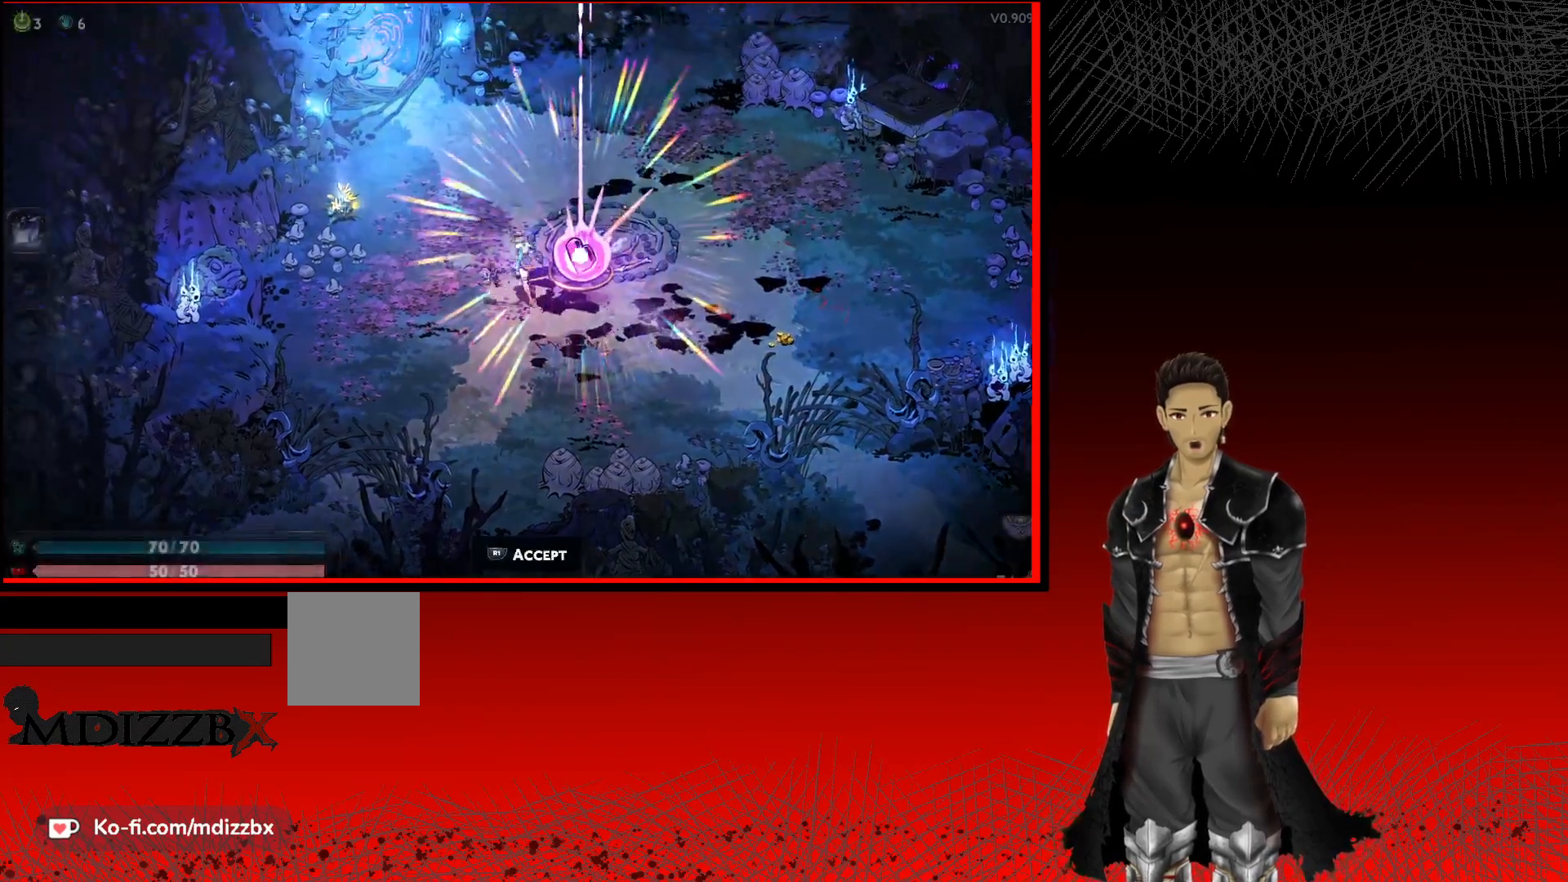
{"buttons": [], "left_stick": "left", "right_stick": "center", "events": [[500, "left_stick", "left"]]}
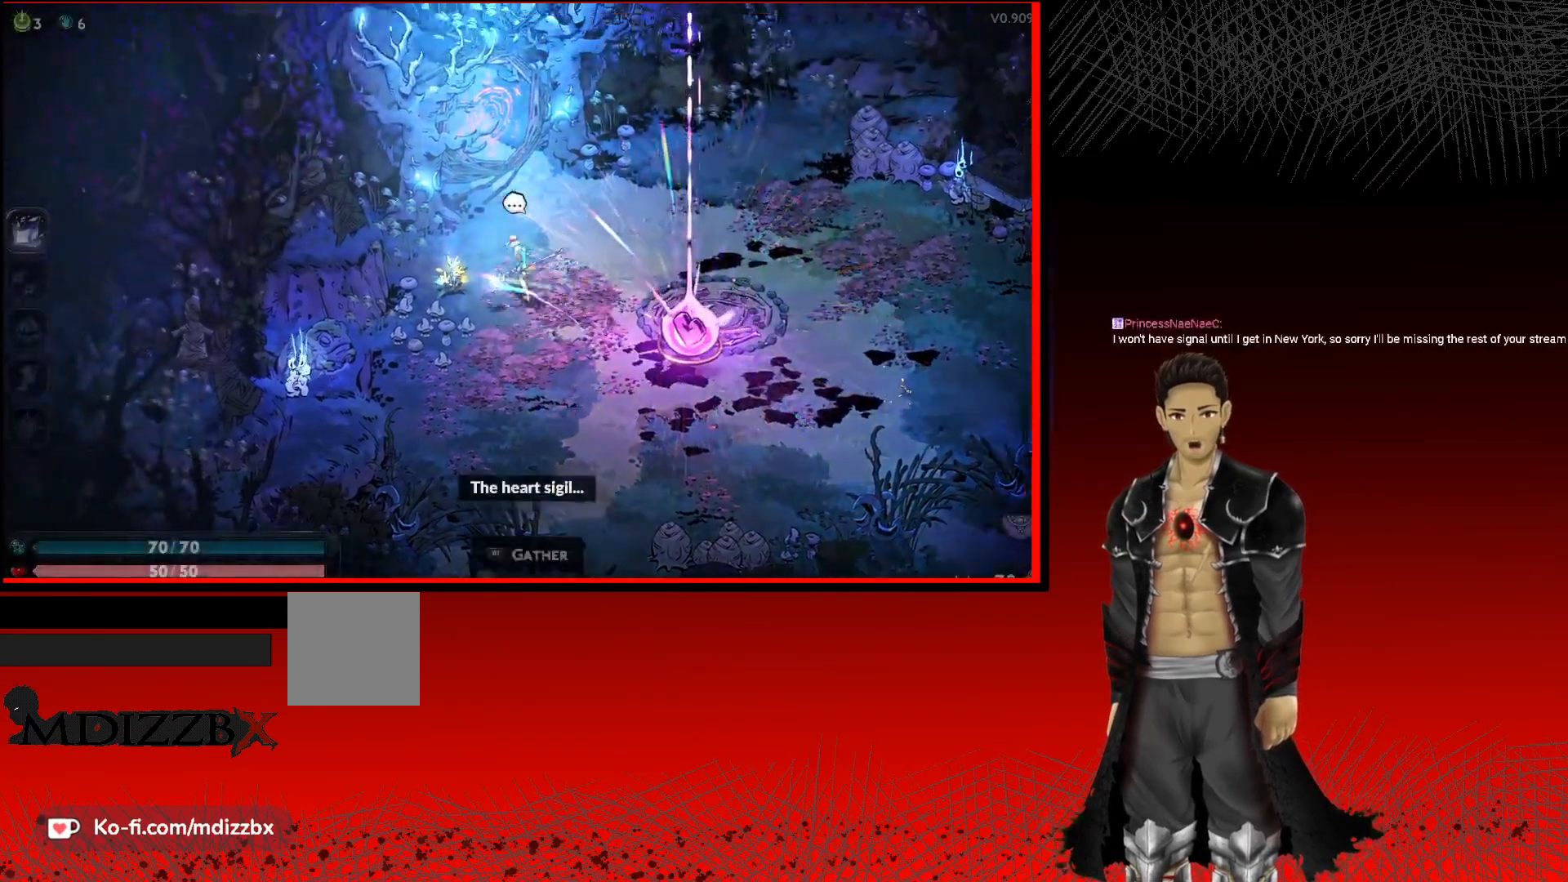
{"buttons": [], "left_stick": "down-right", "right_stick": "center", "events": [[83, "R1", "down"], [183, "left_stick", "center"], [233, "R1", "up"], [350, "left_stick", "down-right"]]}
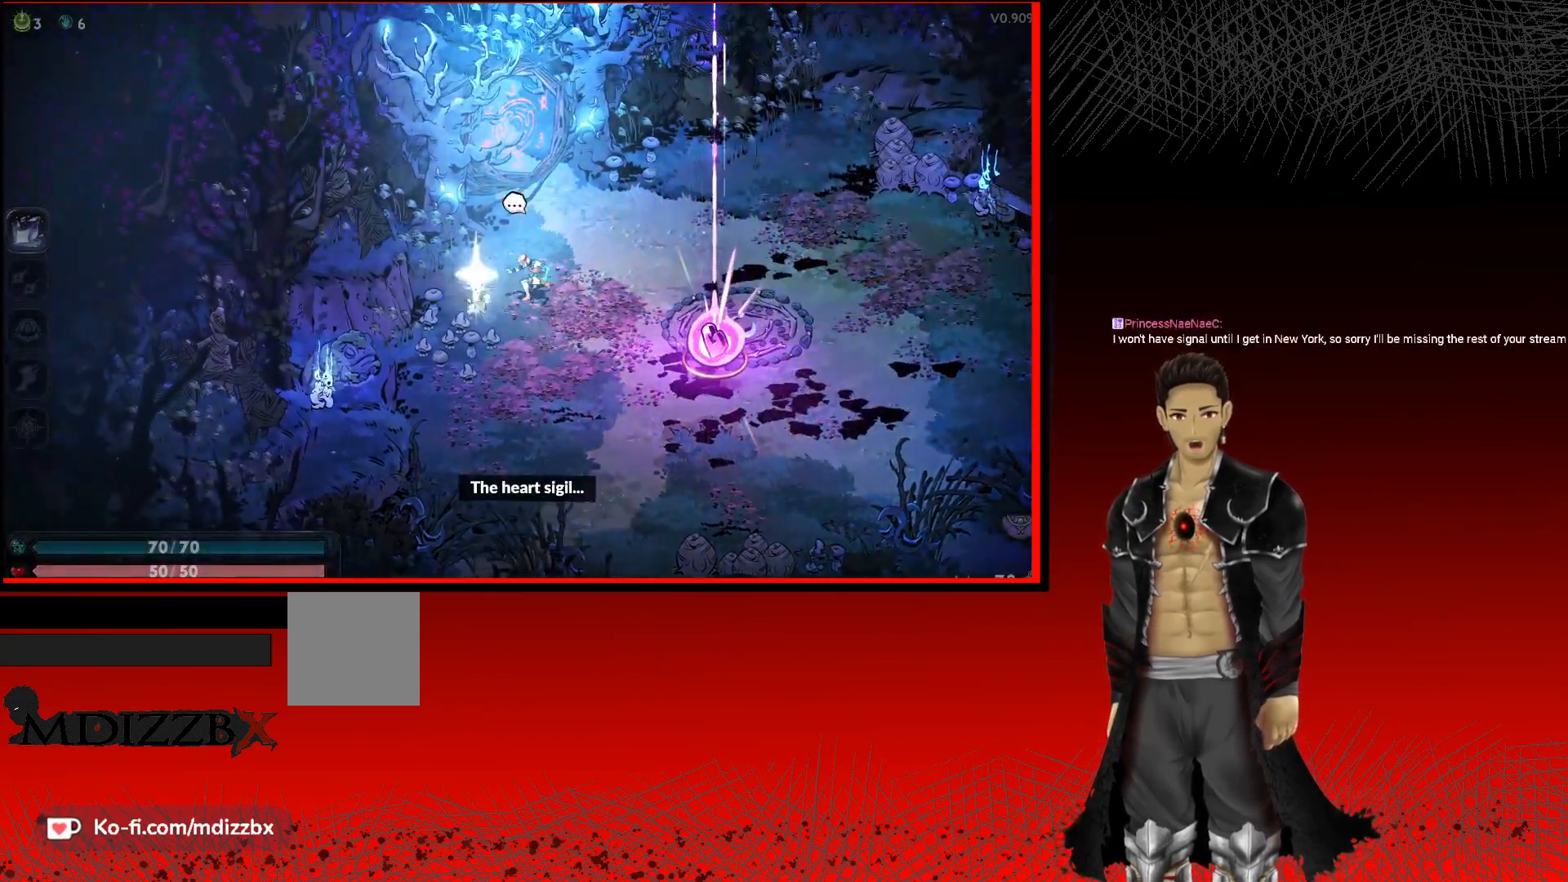
{"buttons": [], "left_stick": "right", "right_stick": "center", "events": [[50, "left_stick", "right"]]}
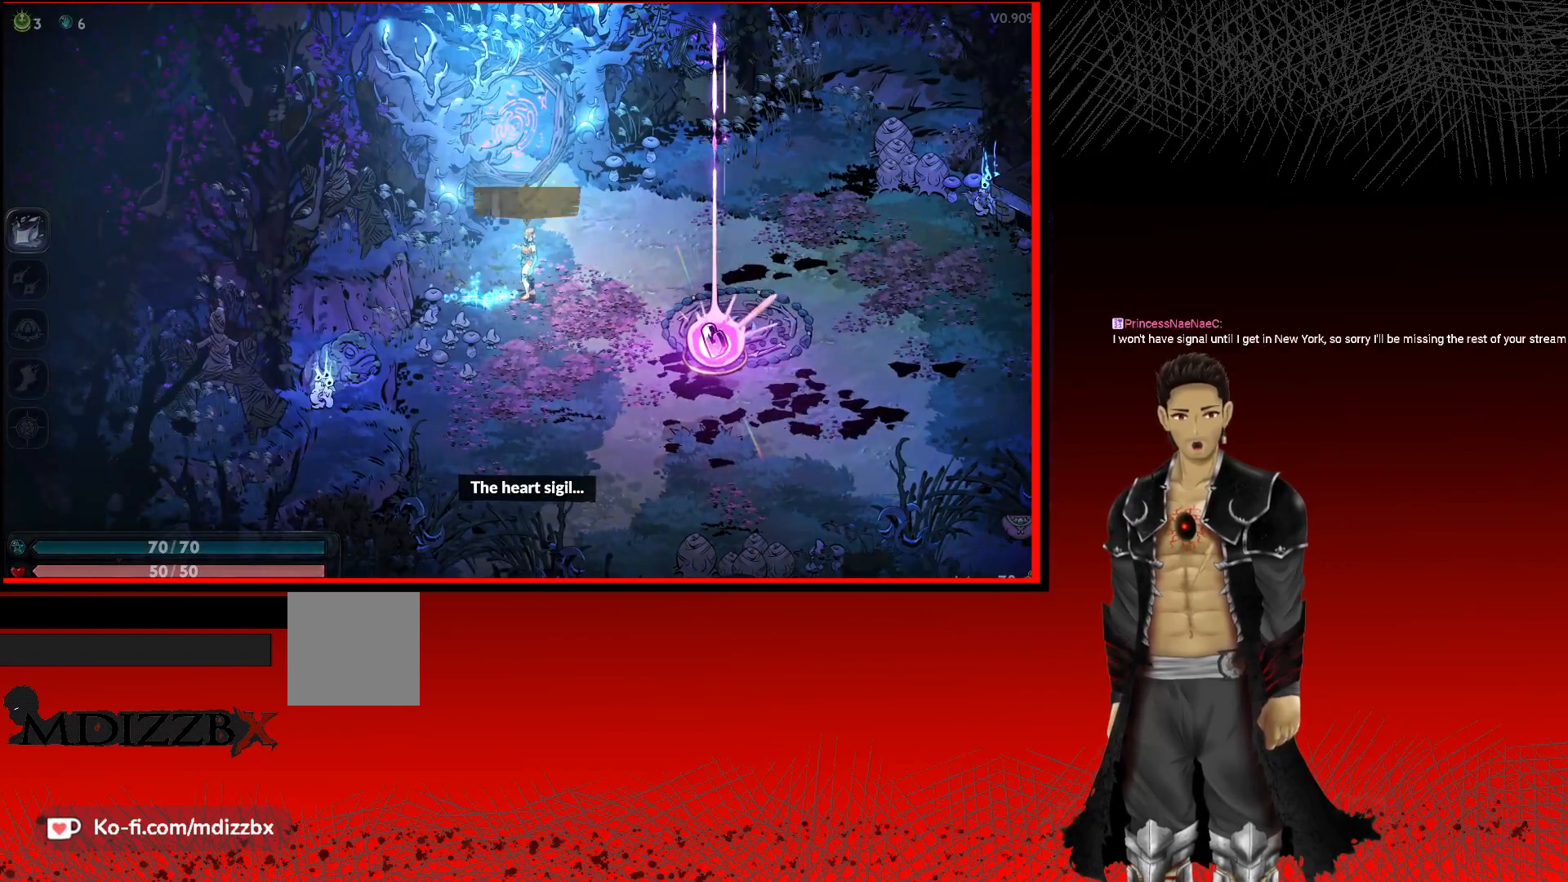
{"buttons": [], "left_stick": "right", "right_stick": "center", "events": []}
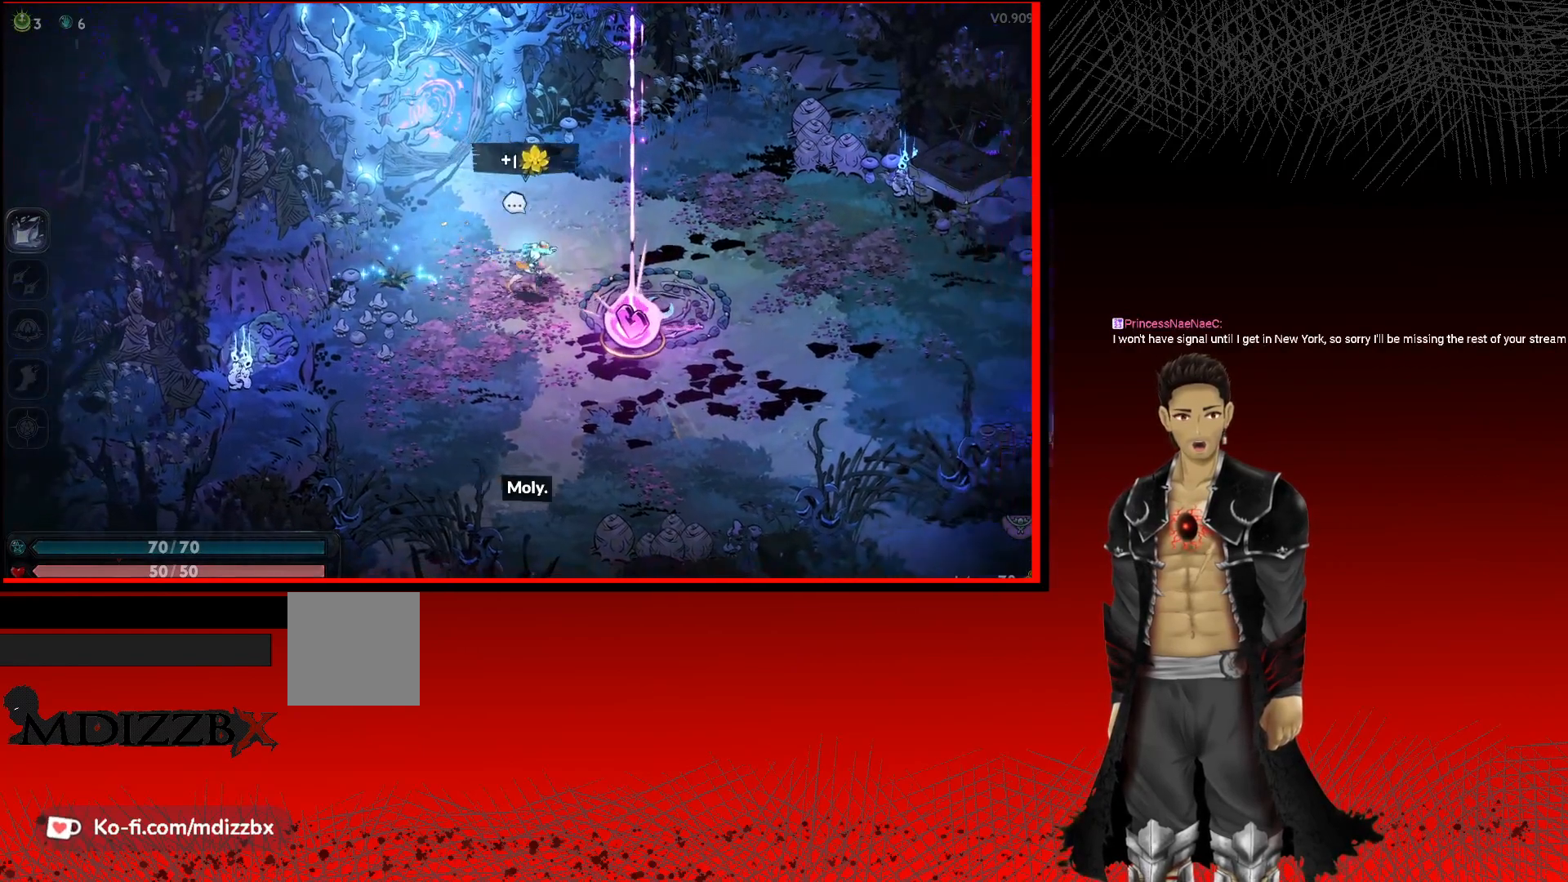
{"buttons": ["R1"], "left_stick": "center", "right_stick": "center", "events": [[250, "R1", "down"], [450, "left_stick", "center"]]}
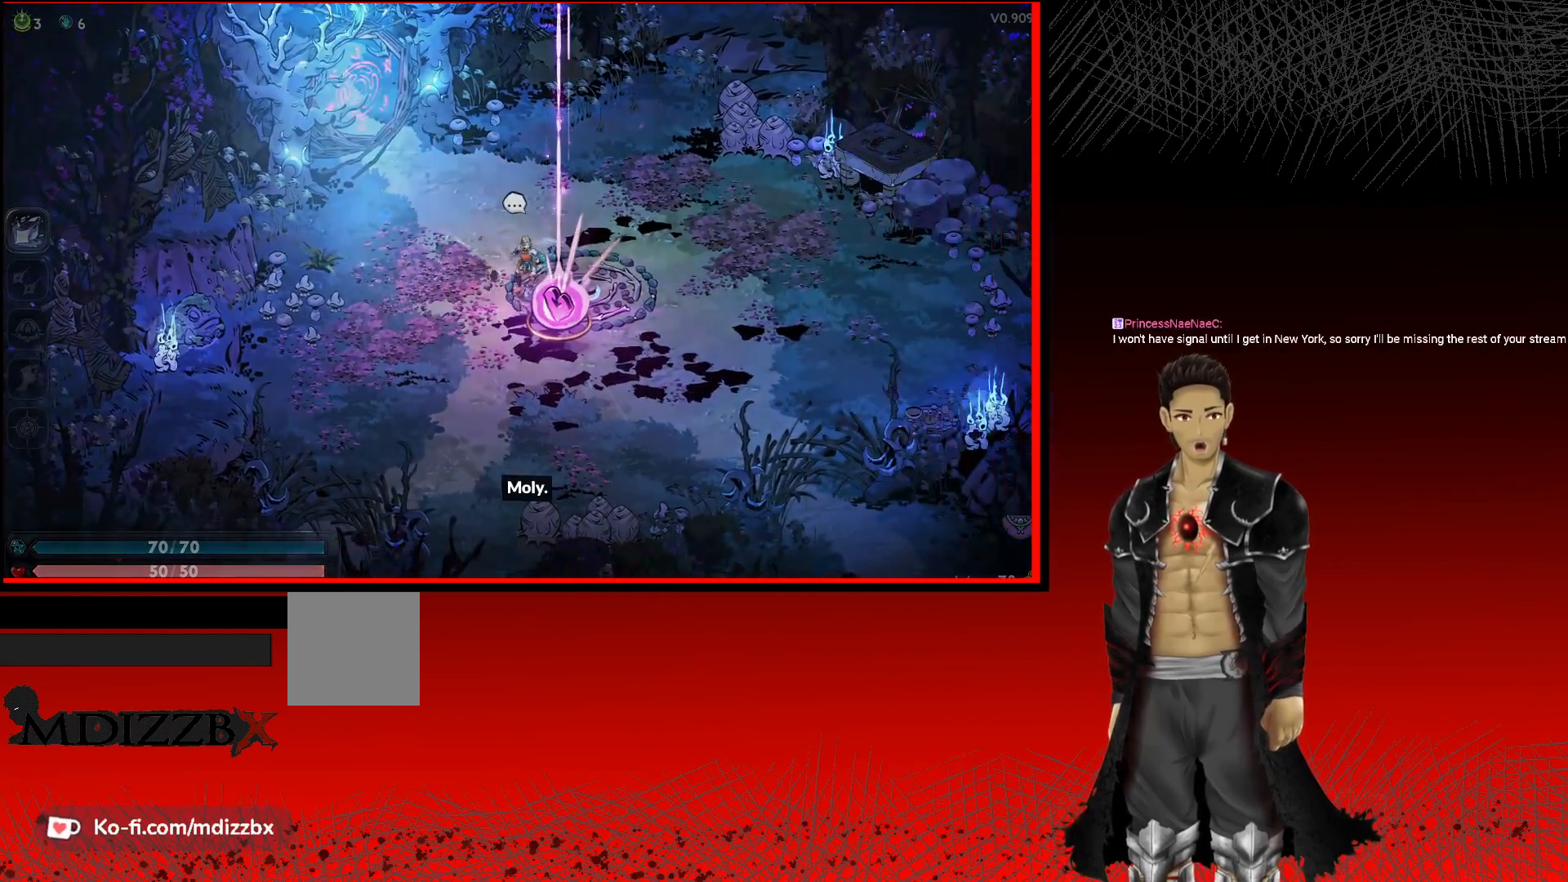
{"buttons": [], "left_stick": "center", "right_stick": "center", "events": [[17, "R1", "up"]]}